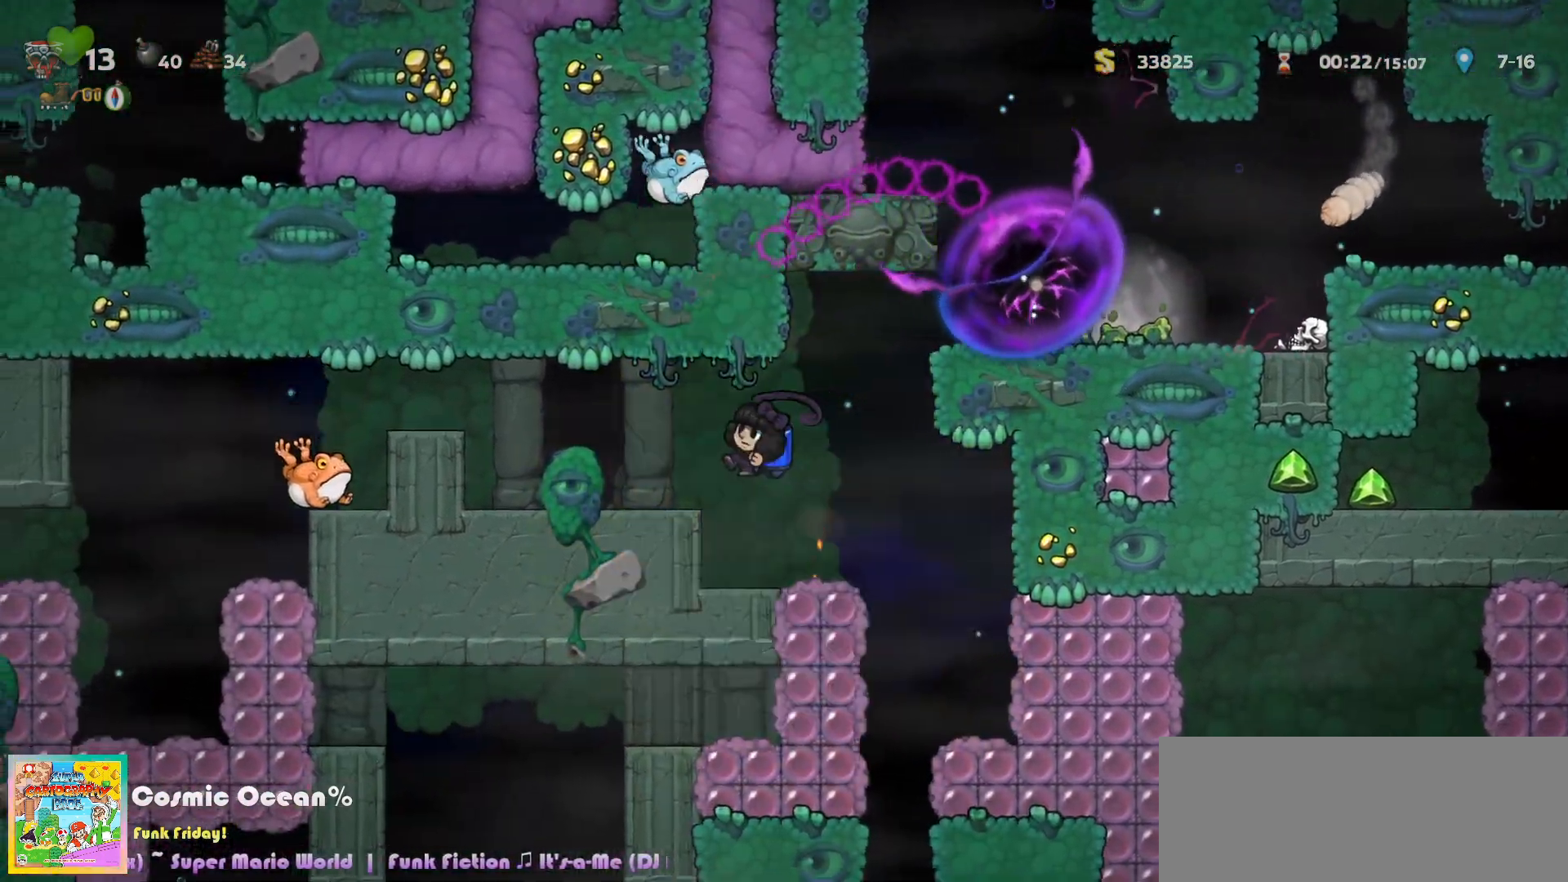
Gameplay with keyboard; each line is a JSON object with the keys held at the frame after it. "events" lists presses ("down") and releases ("up") of "a", "c", "ctrl", "d", "down", "f", "left", "right", "s", "shift", "space", "tab", "up", "v", "x" and "z" between this image and that frame as [ms after this image, input, new state], when the widget could be followed in between. No other keys are recorded. Mouse input is not recorded.
{"keys": ["space"], "events": [[183, "left", "up"], [217, "right", "down"], [300, "right", "up"], [333, "space", "down"], [417, "space", "up"], [500, "space", "down"]]}
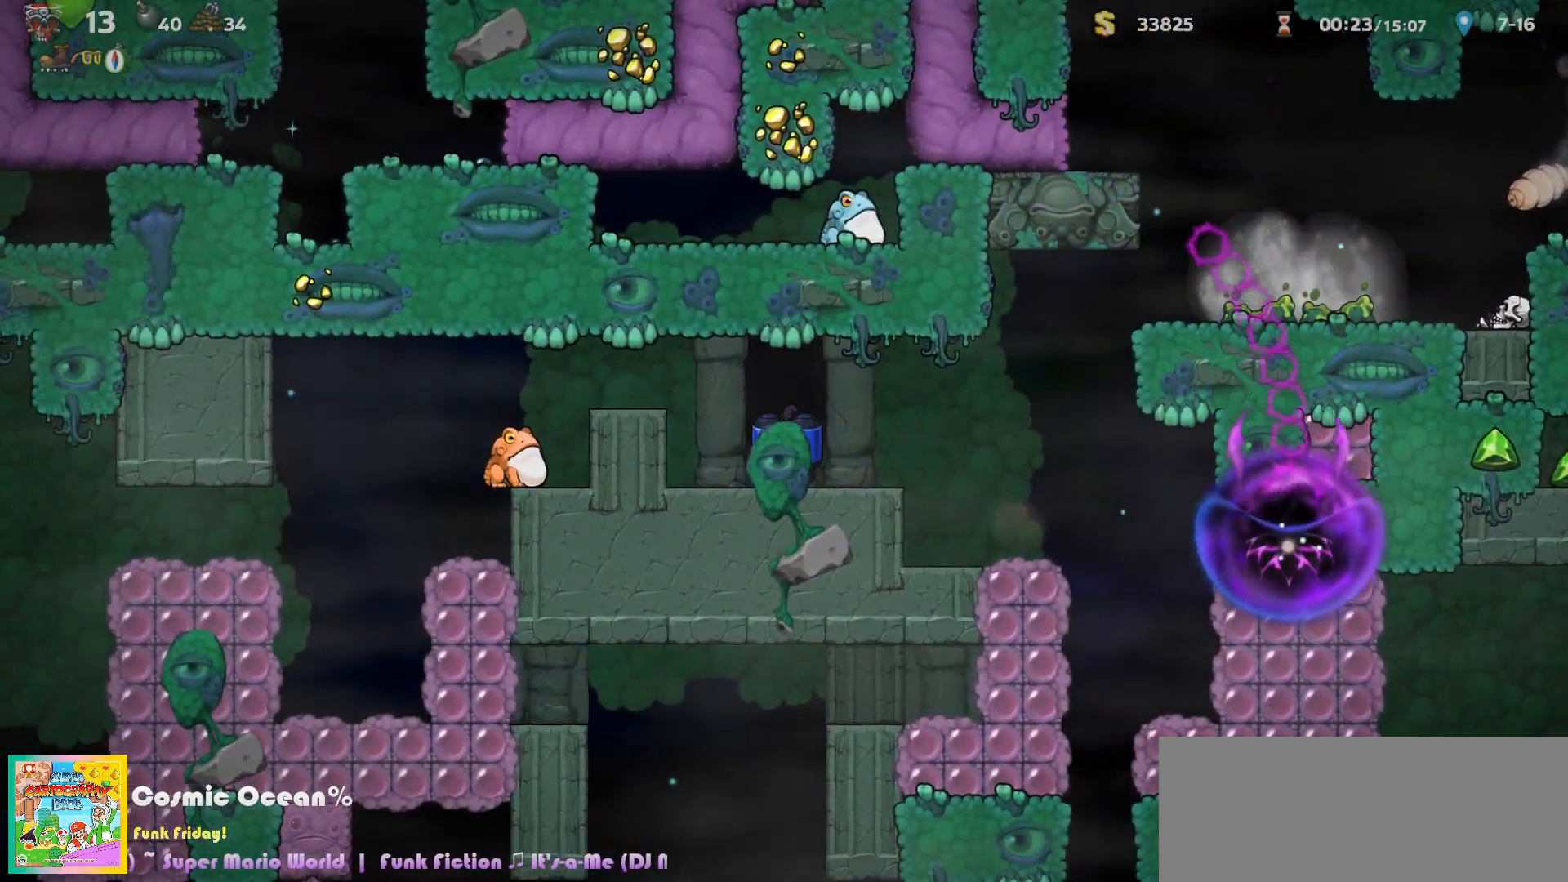
{"keys": [], "events": [[50, "space", "up"], [117, "space", "down"], [167, "space", "up"], [250, "right", "down"], [250, "up", "down"], [300, "right", "up"], [350, "up", "up"]]}
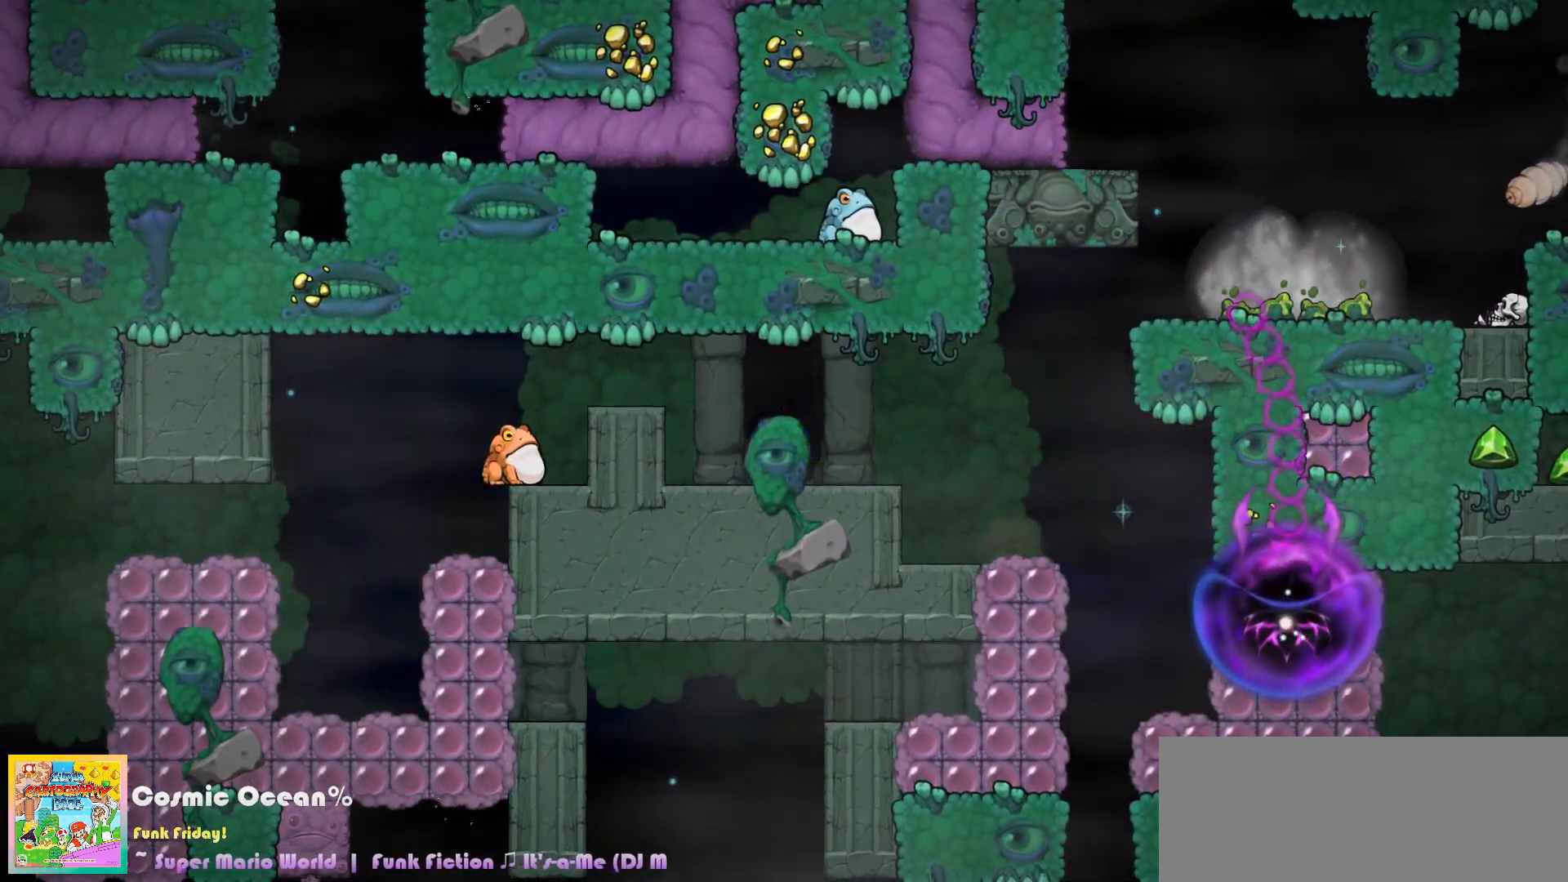
{"keys": [], "events": []}
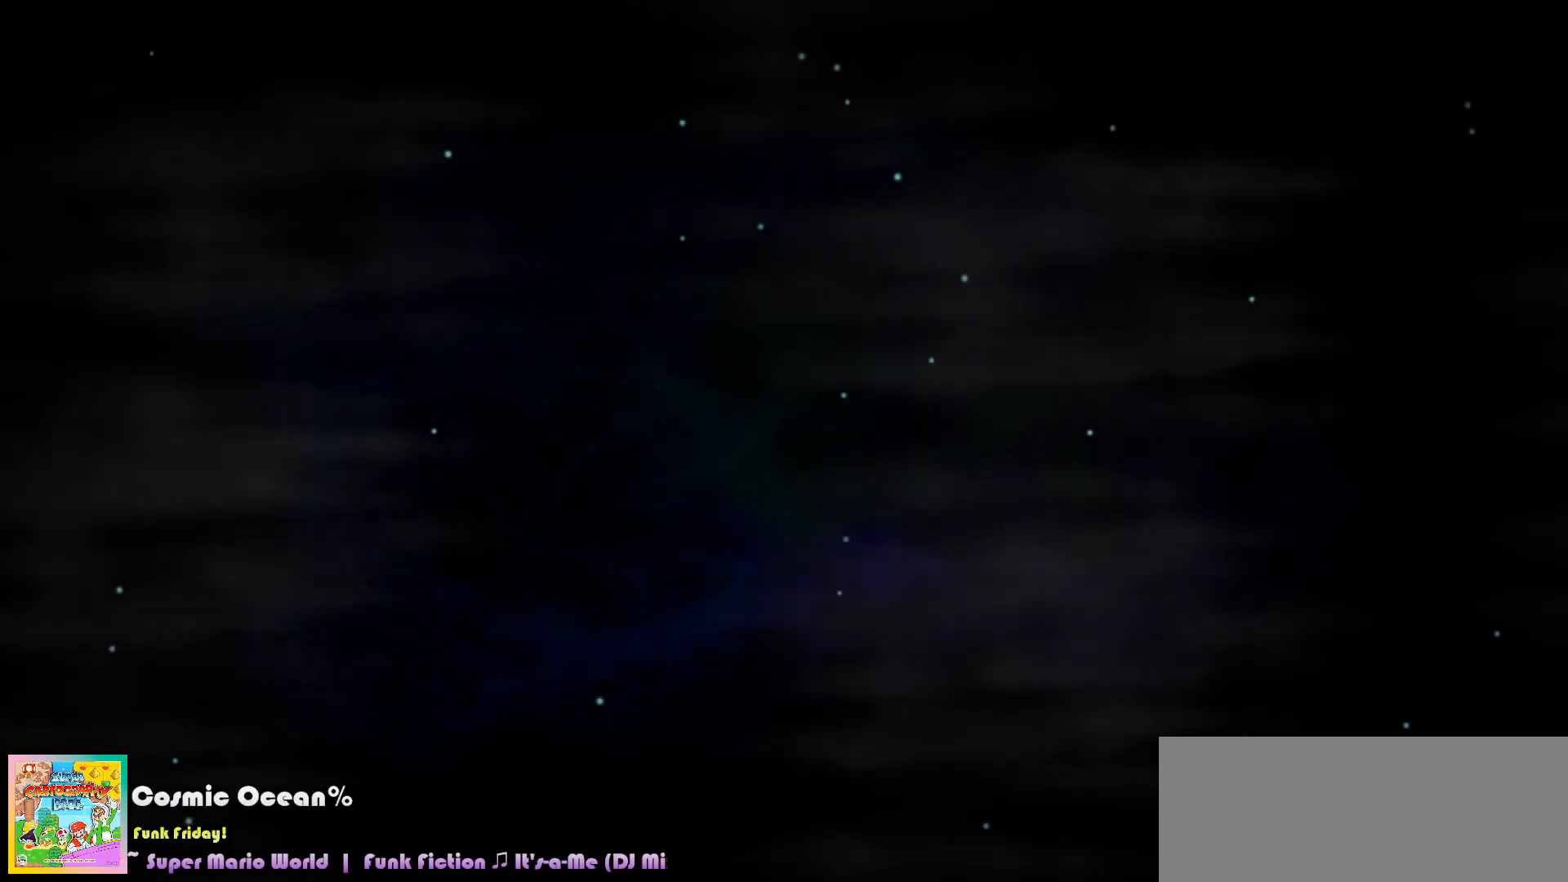
{"keys": [], "events": []}
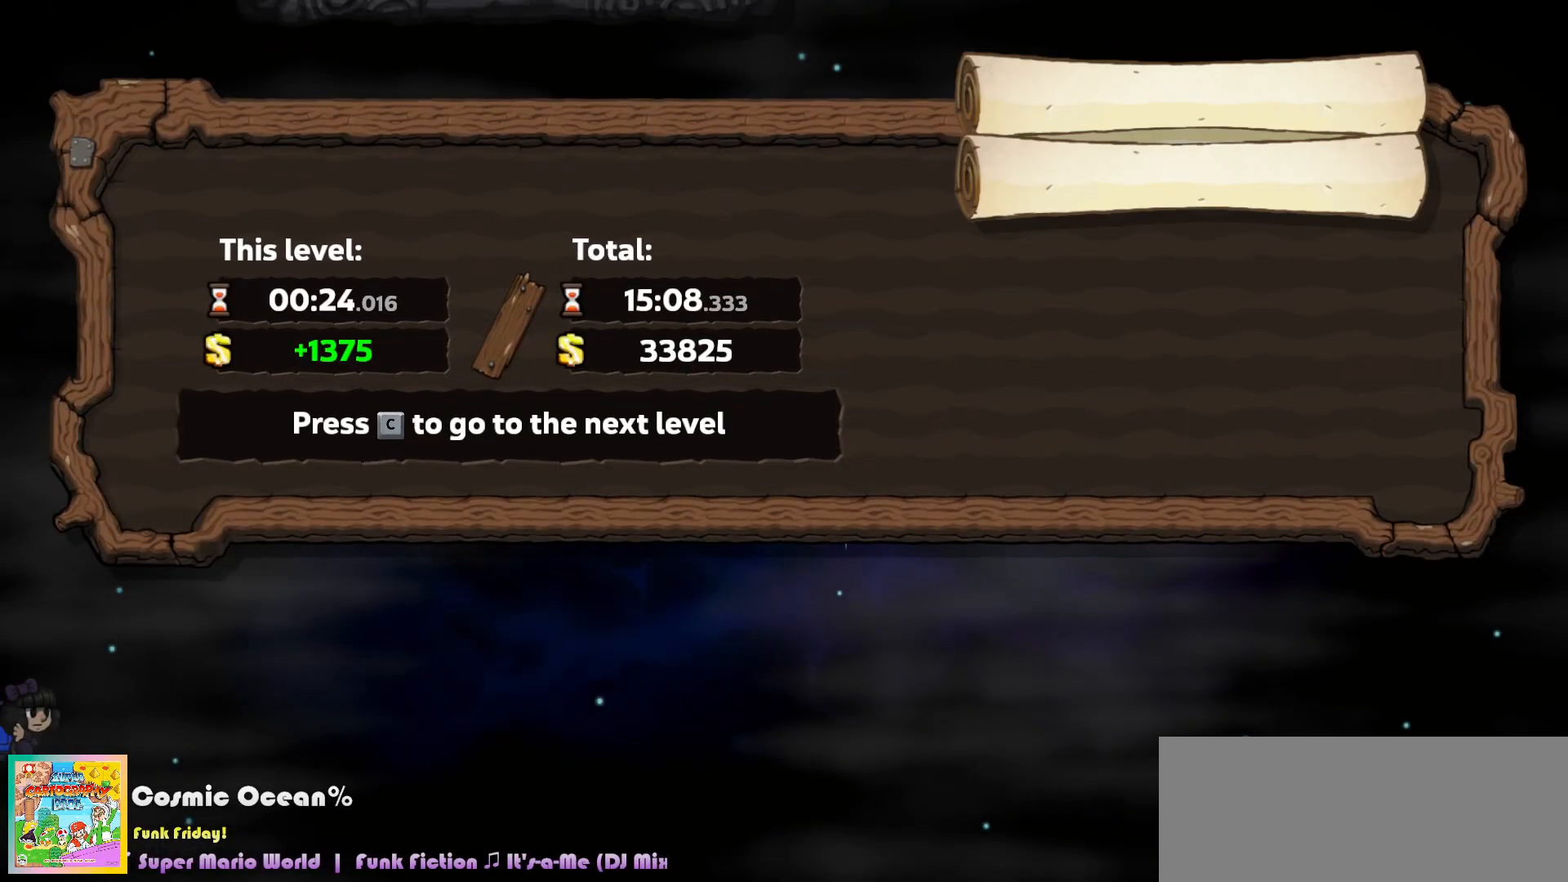
{"keys": [], "events": []}
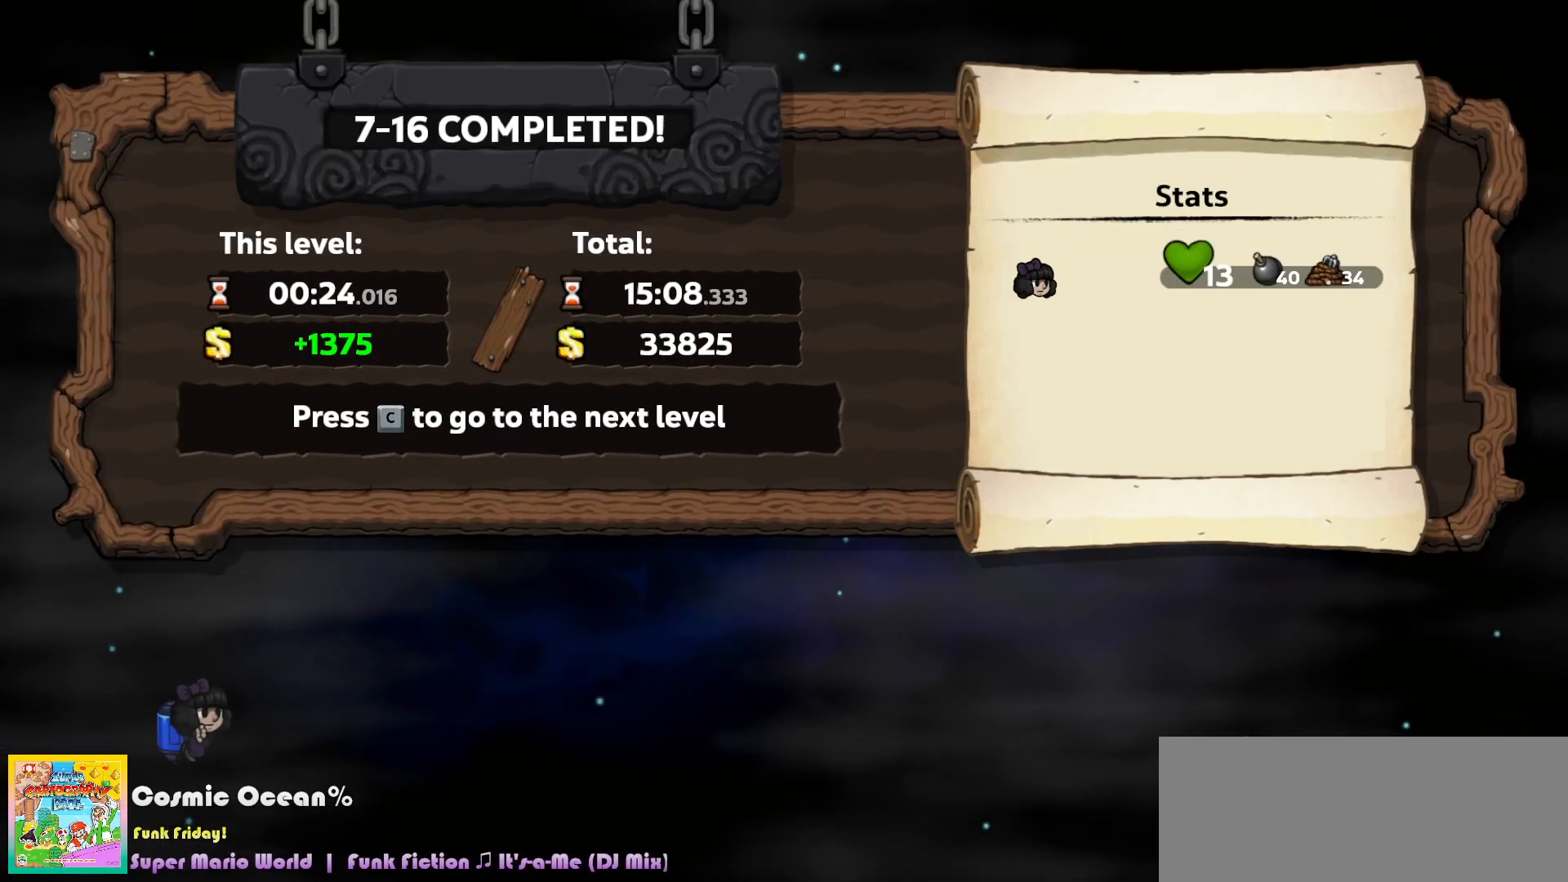
{"keys": [], "events": []}
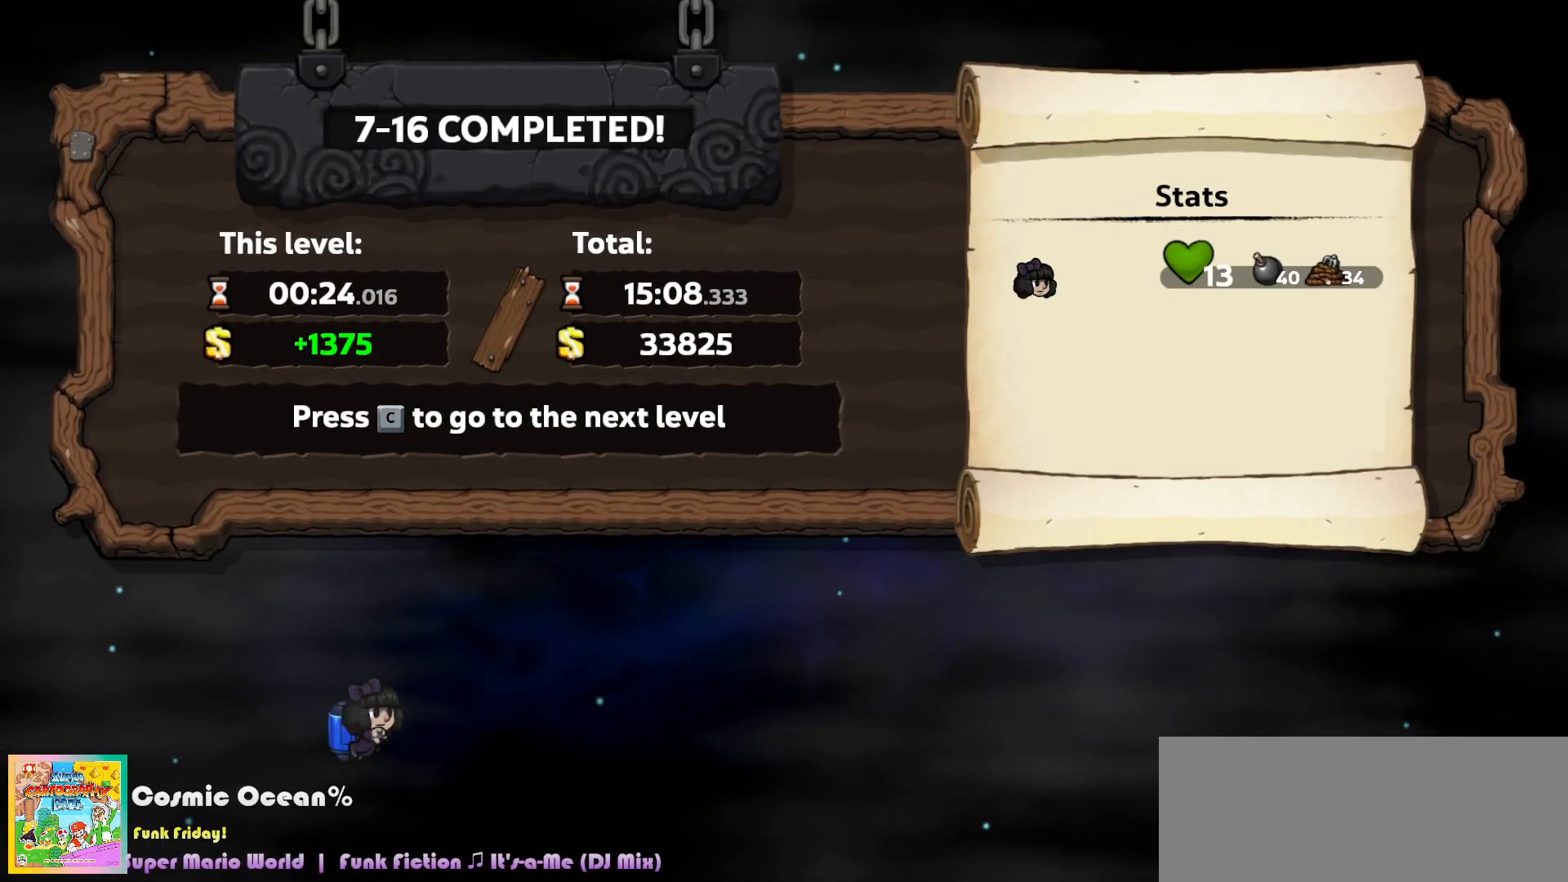
{"keys": [], "events": [[50, "c", "down"], [133, "c", "up"], [217, "c", "down"], [283, "c", "up"], [367, "c", "down"], [433, "c", "up"]]}
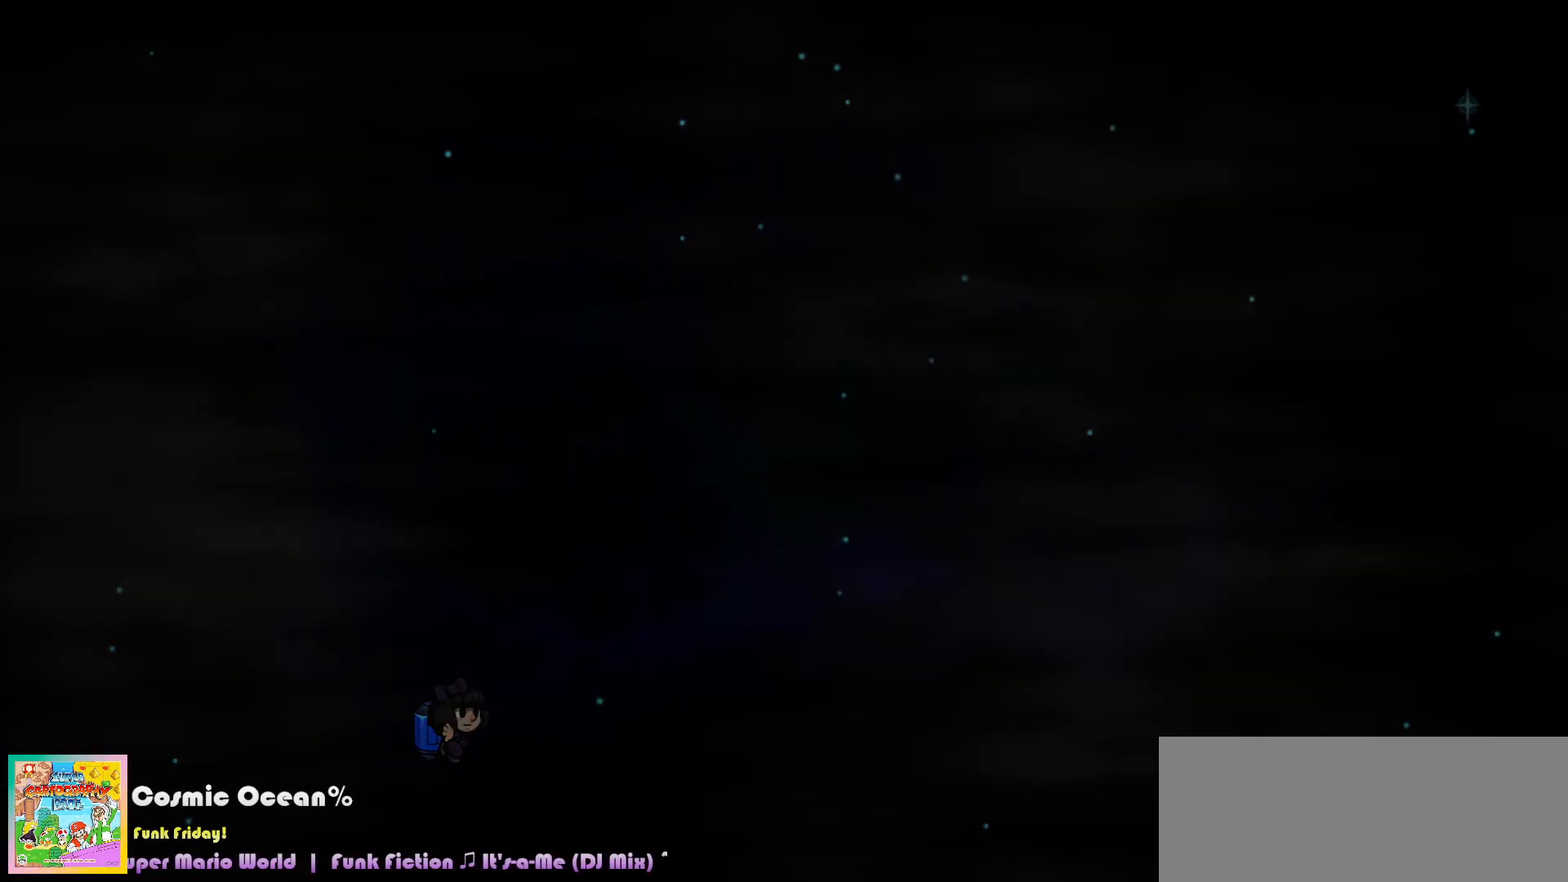
{"keys": [], "events": [[17, "c", "down"], [100, "c", "up"], [150, "c", "down"], [233, "c", "up"], [283, "right", "down"], [317, "up", "down"], [333, "up", "up"], [367, "right", "up"]]}
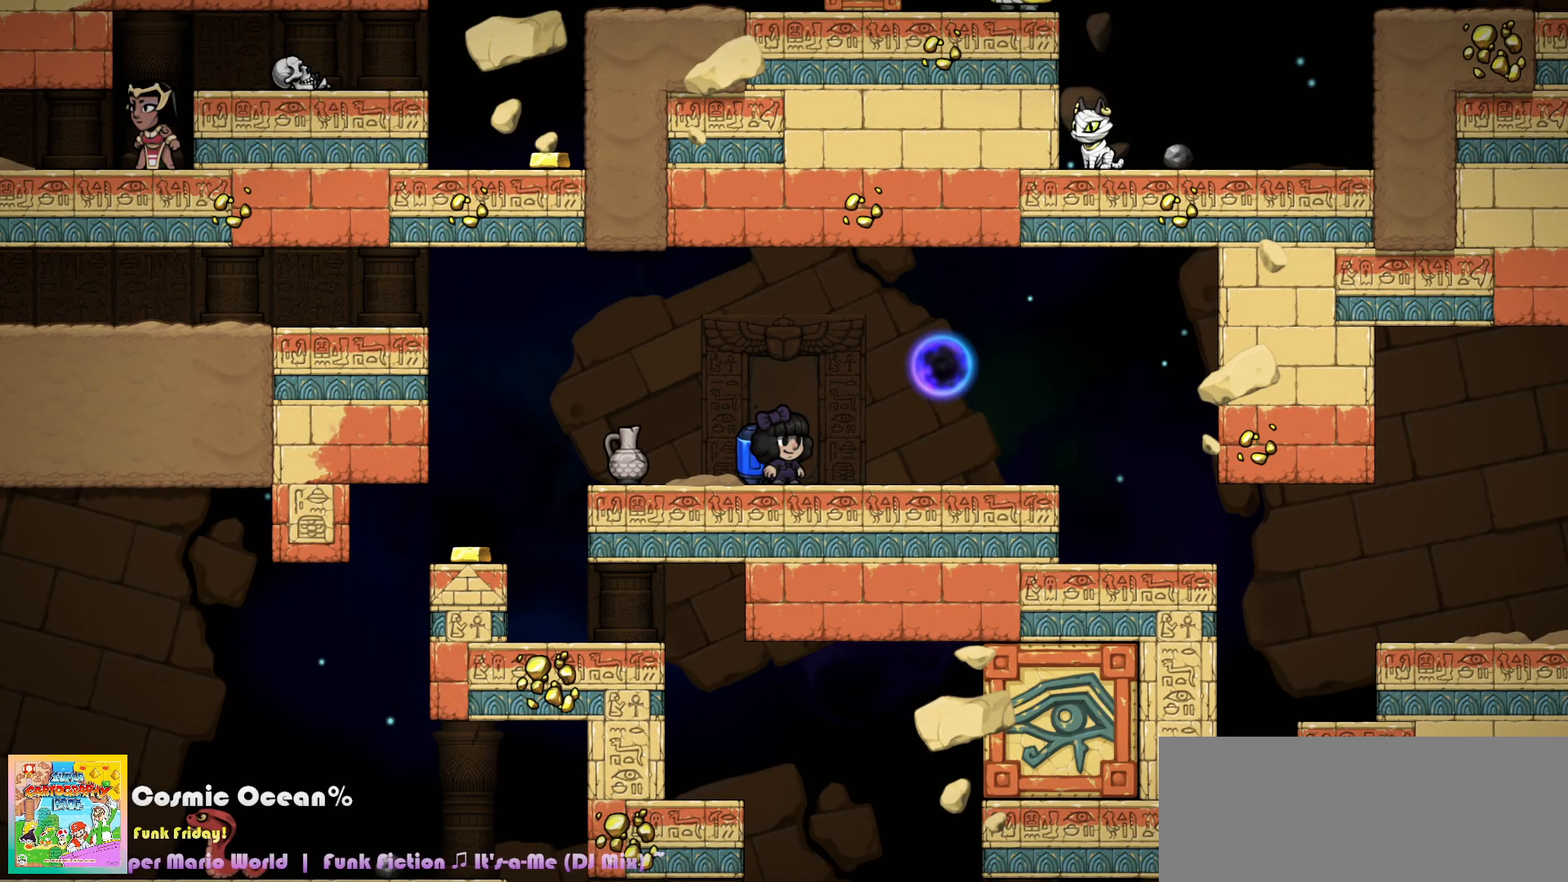
{"keys": ["left"], "events": [[250, "c", "down"], [283, "a", "down"], [317, "right", "down"], [367, "a", "up"], [367, "c", "up"], [417, "right", "up"], [467, "left", "down"]]}
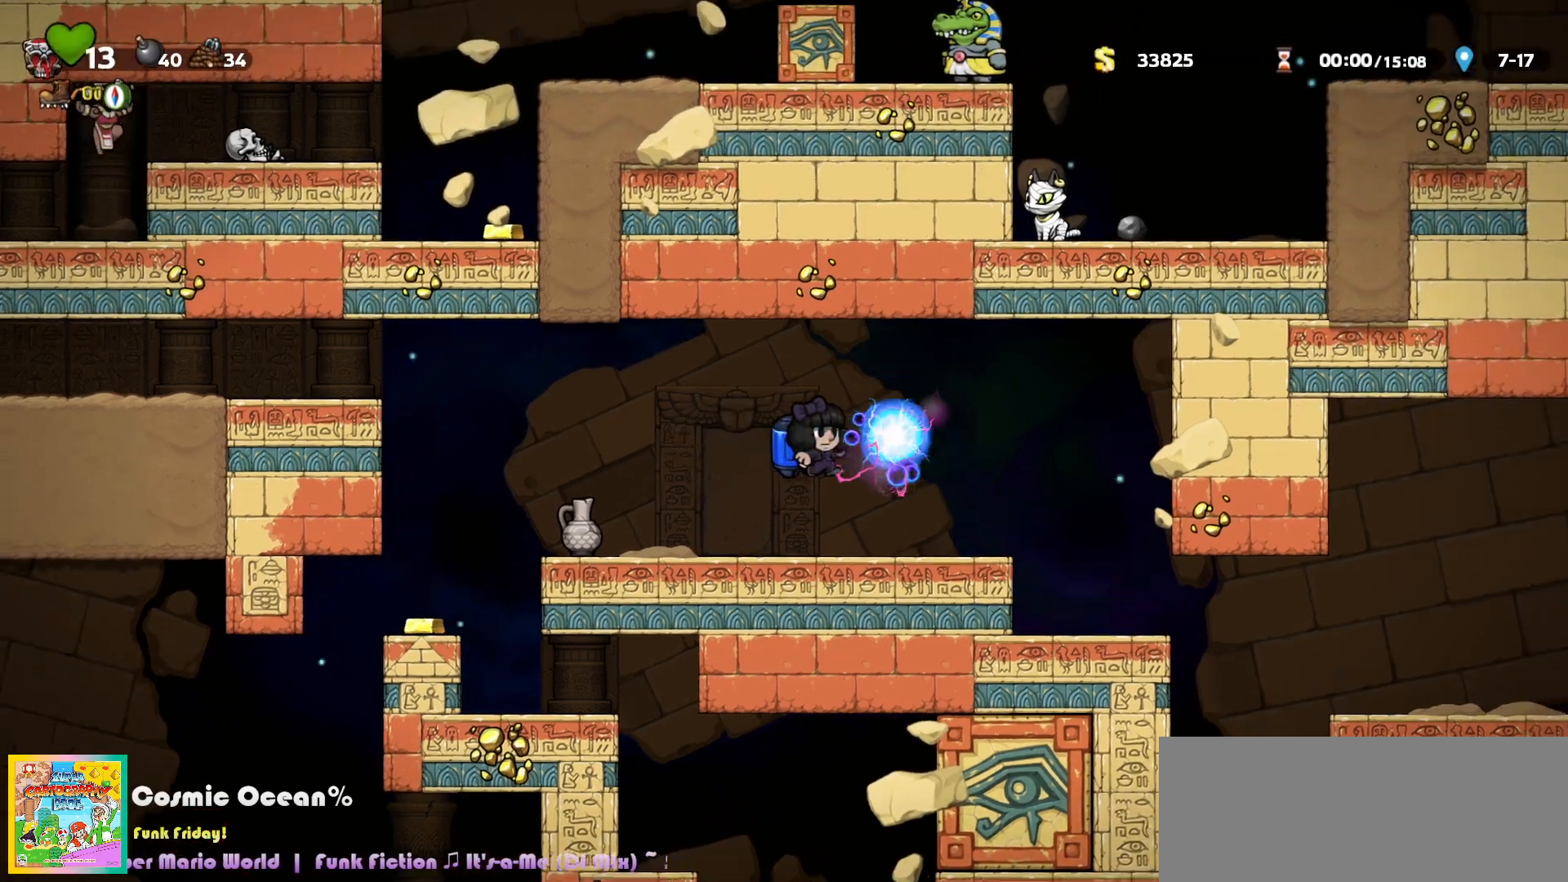
{"keys": ["a"], "events": [[50, "left", "up"], [50, "right", "down"], [250, "c", "down"], [300, "c", "up"], [467, "a", "down"], [467, "right", "up"]]}
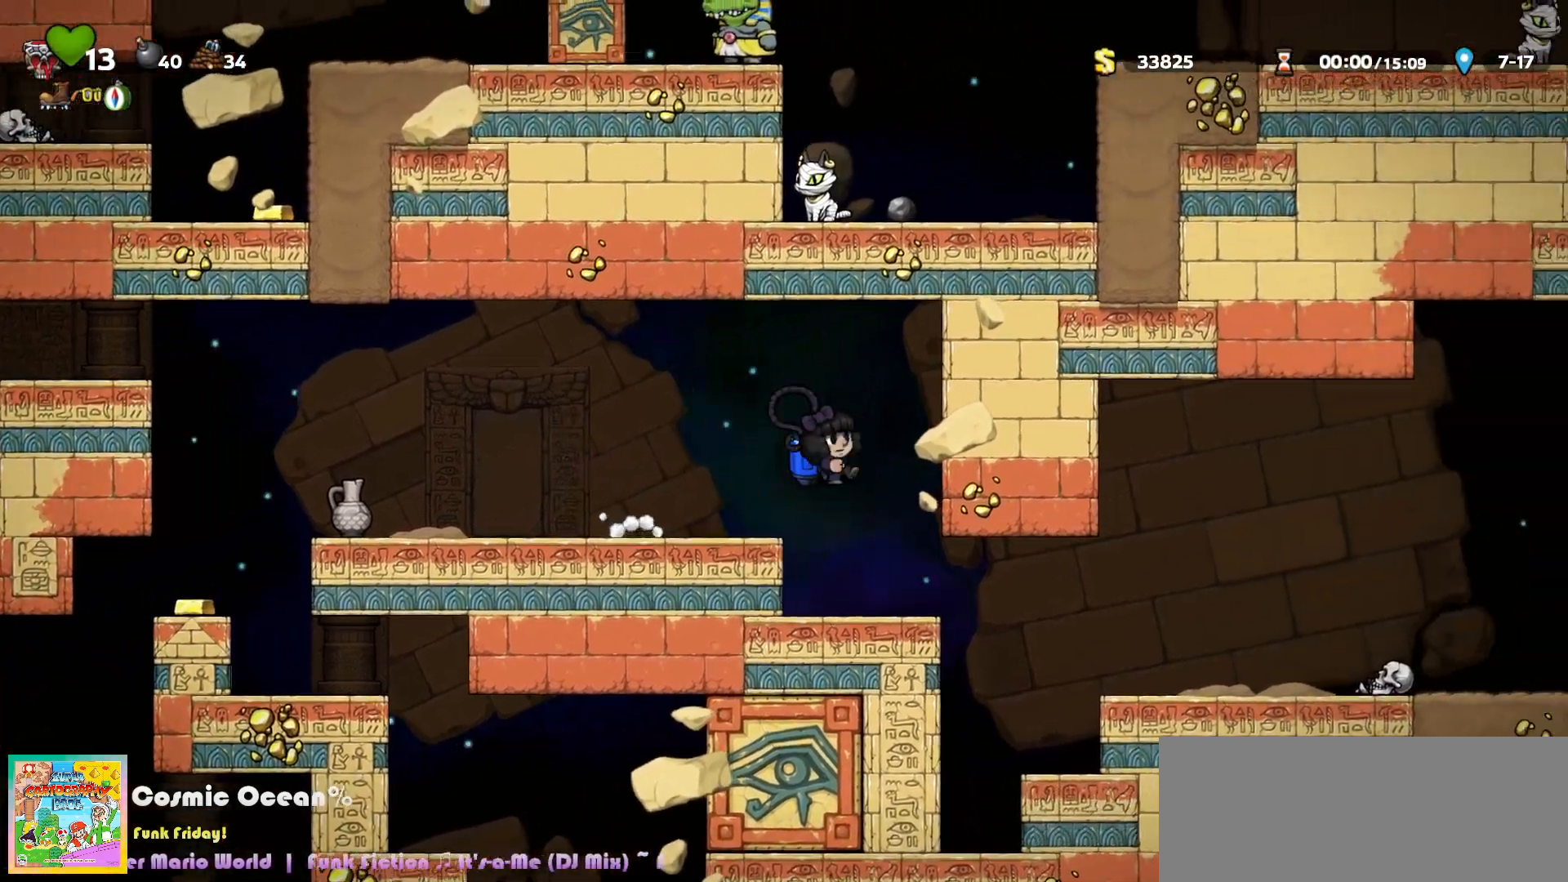
{"keys": ["right"], "events": [[50, "a", "up"], [83, "right", "down"]]}
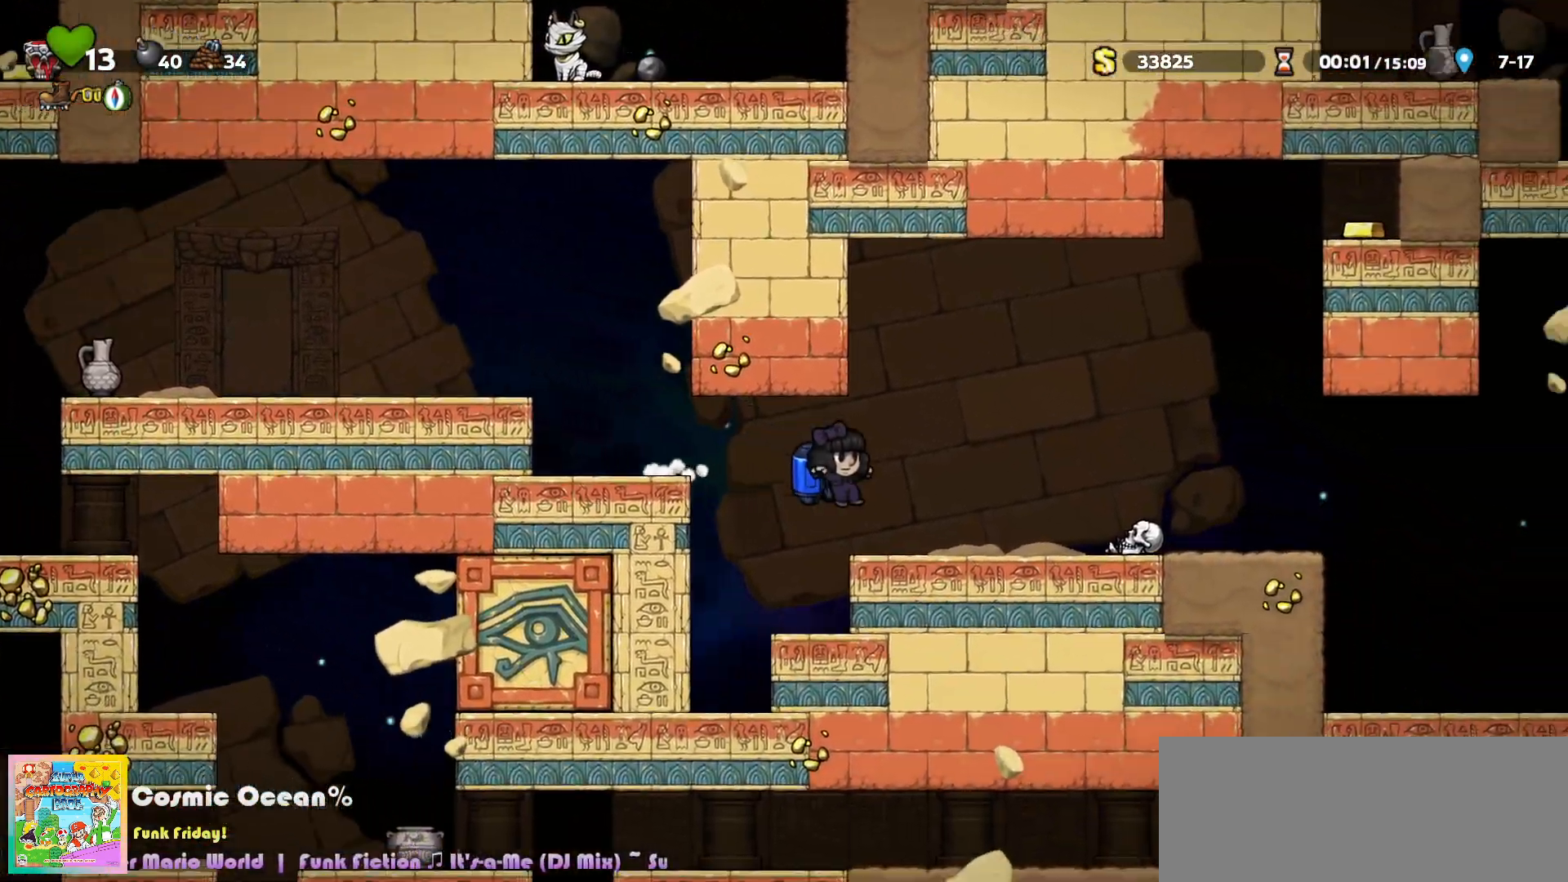
{"keys": ["right"], "events": [[183, "c", "down"], [233, "c", "up"]]}
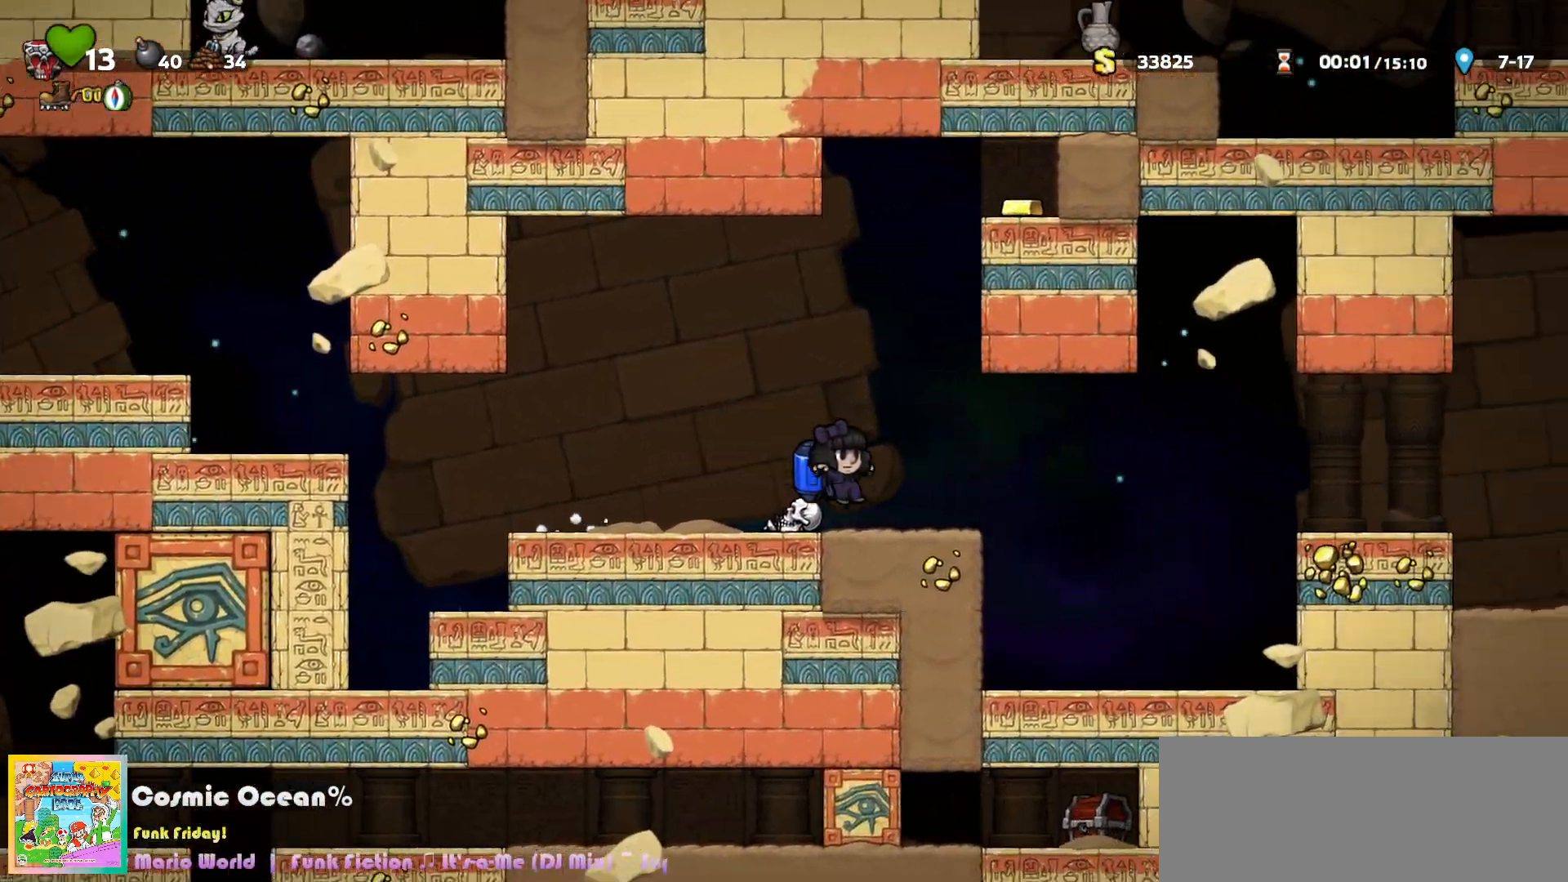
{"keys": ["right"], "events": [[383, "c", "down"], [433, "c", "up"]]}
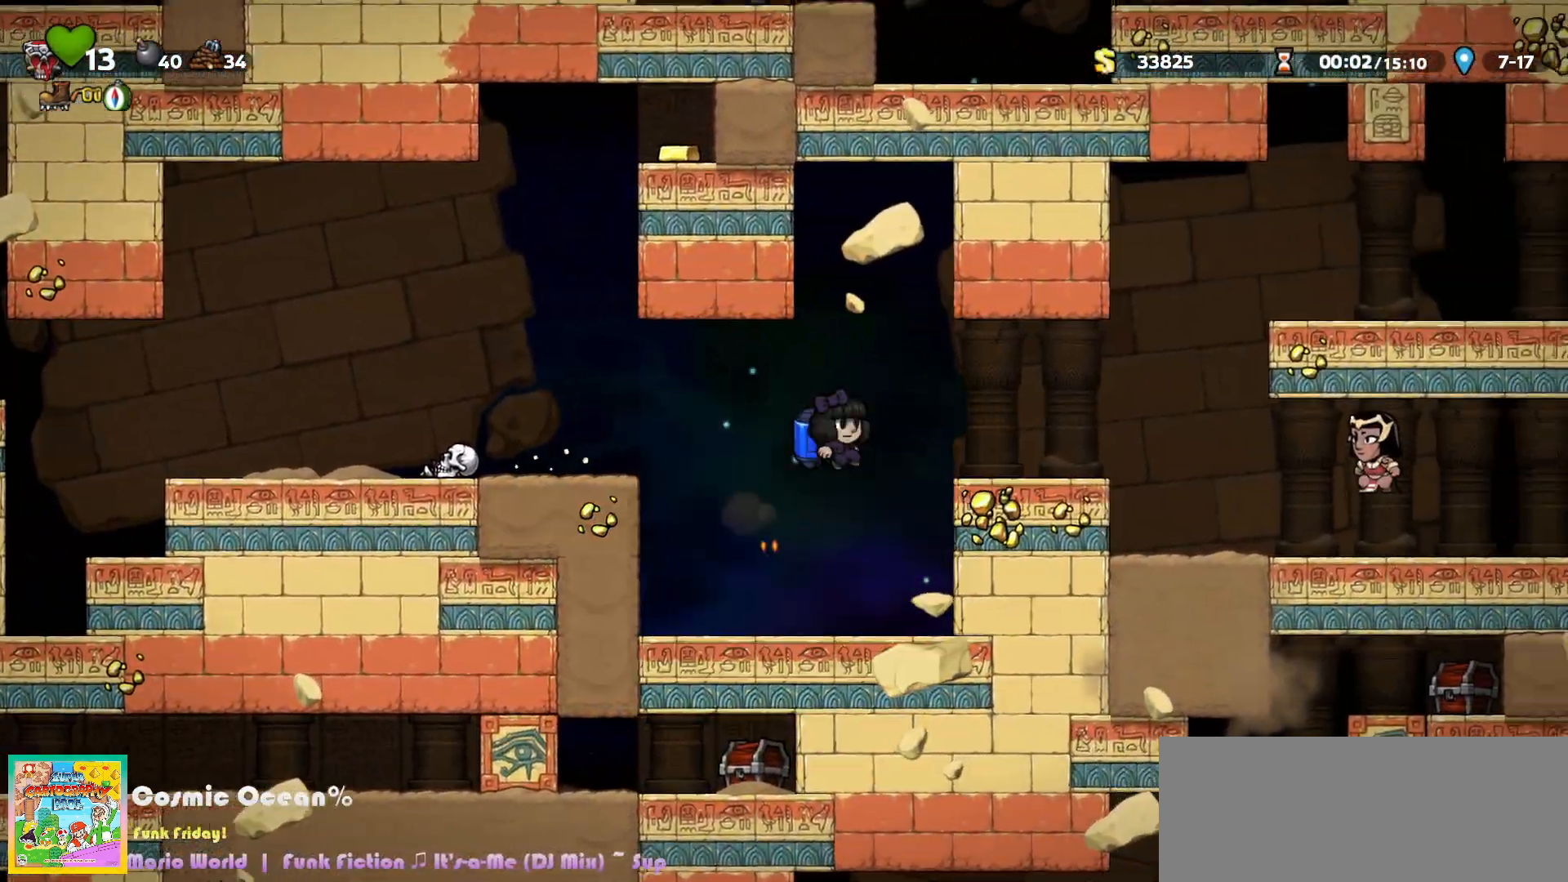
{"keys": ["right"], "events": [[383, "a", "down"], [483, "a", "up"]]}
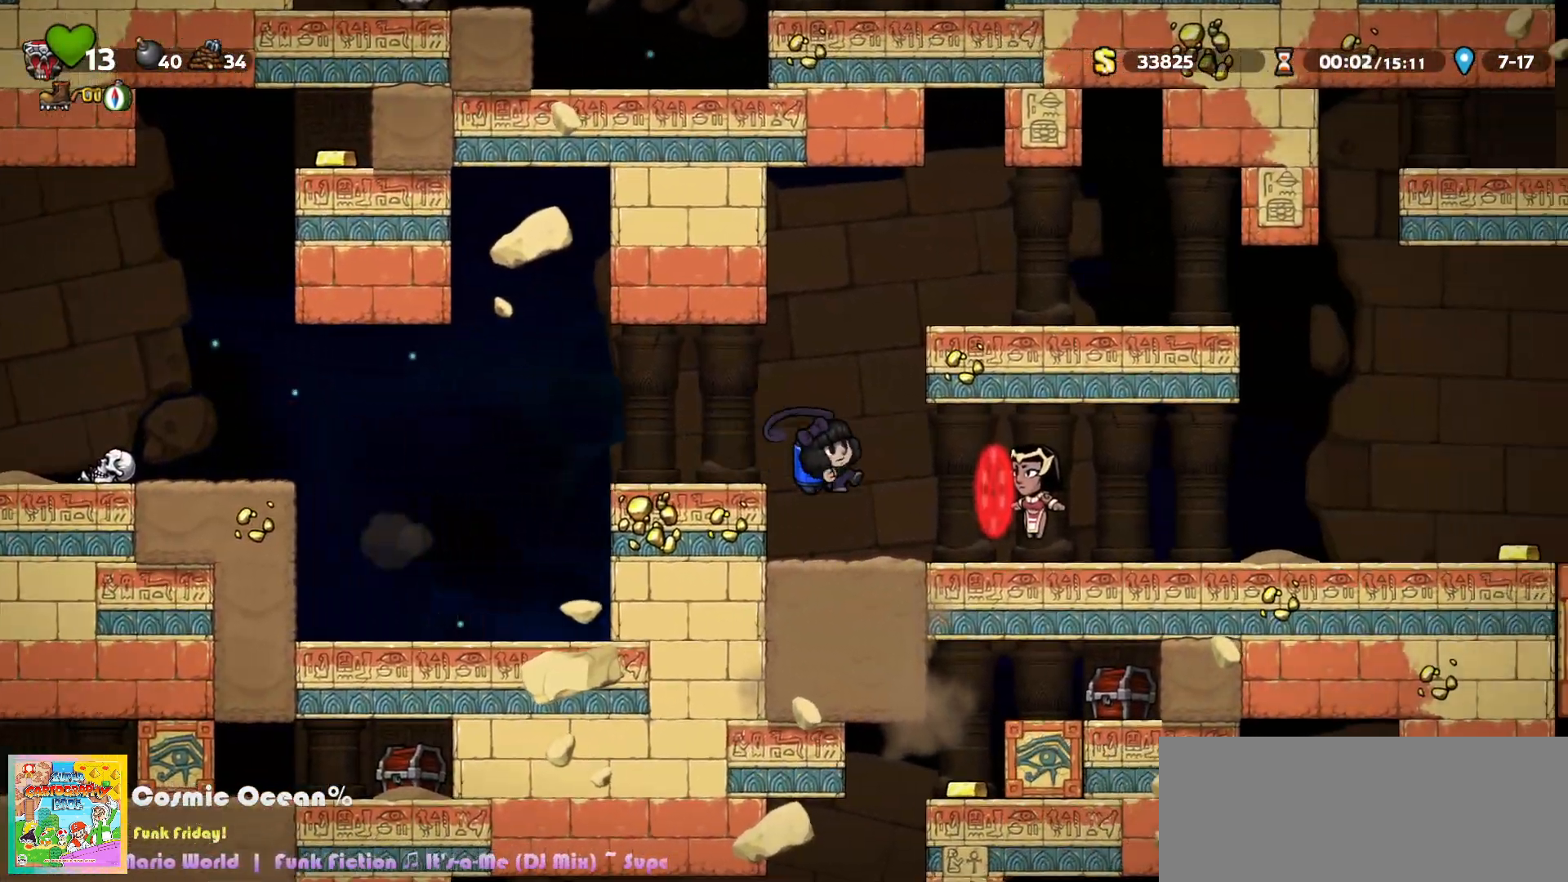
{"keys": ["right"], "events": [[150, "a", "down"], [167, "c", "down"], [217, "a", "up"], [267, "c", "up"]]}
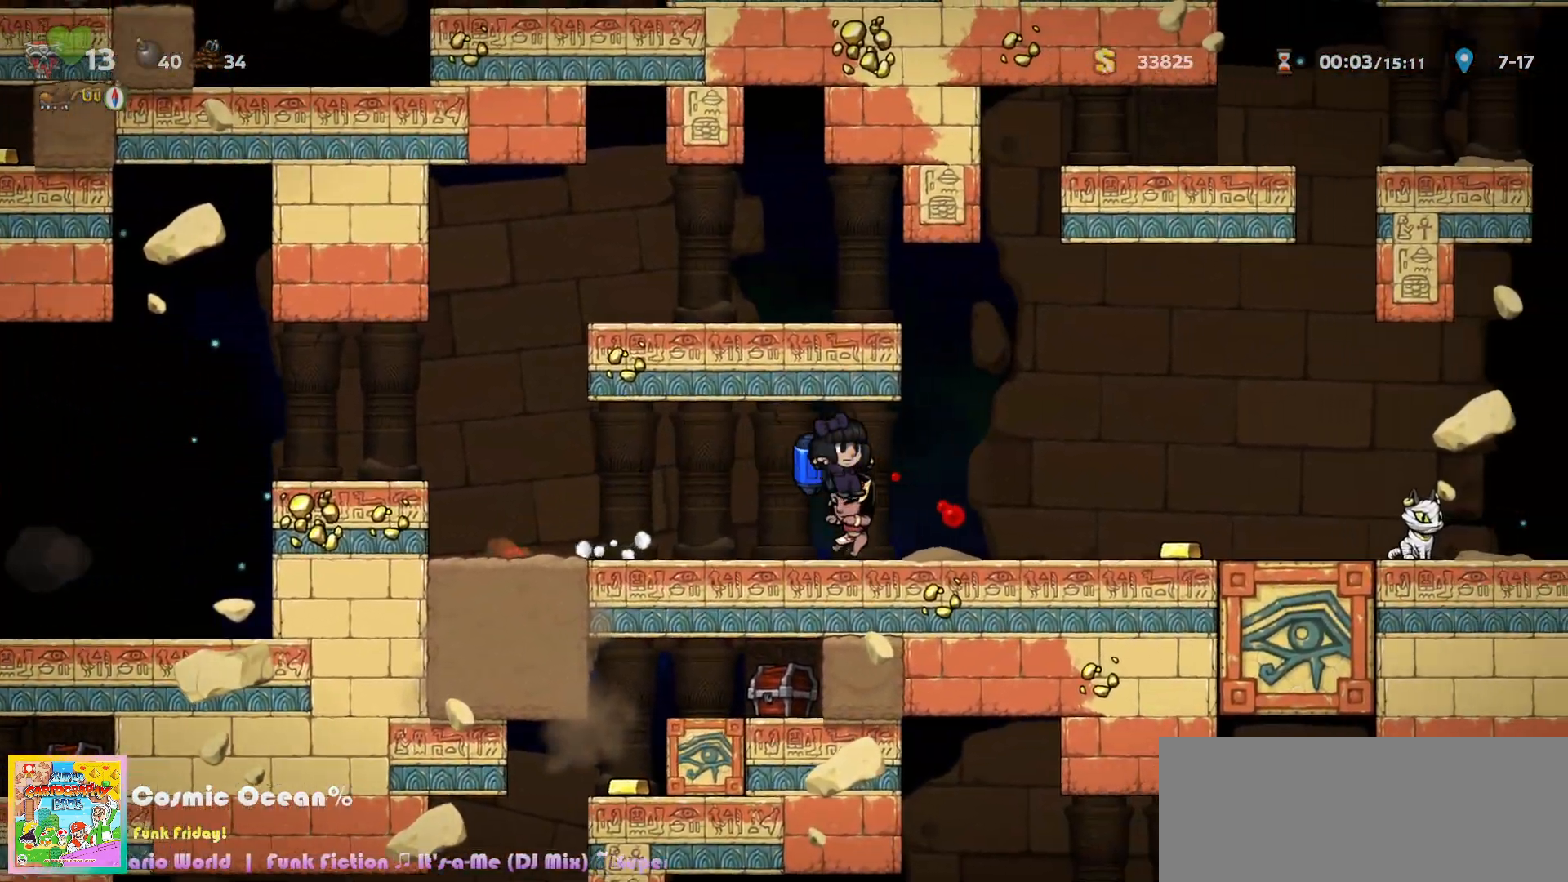
{"keys": ["c", "right"], "events": [[283, "c", "down"], [367, "c", "up"], [367, "right", "up"], [417, "c", "down"], [450, "right", "down"]]}
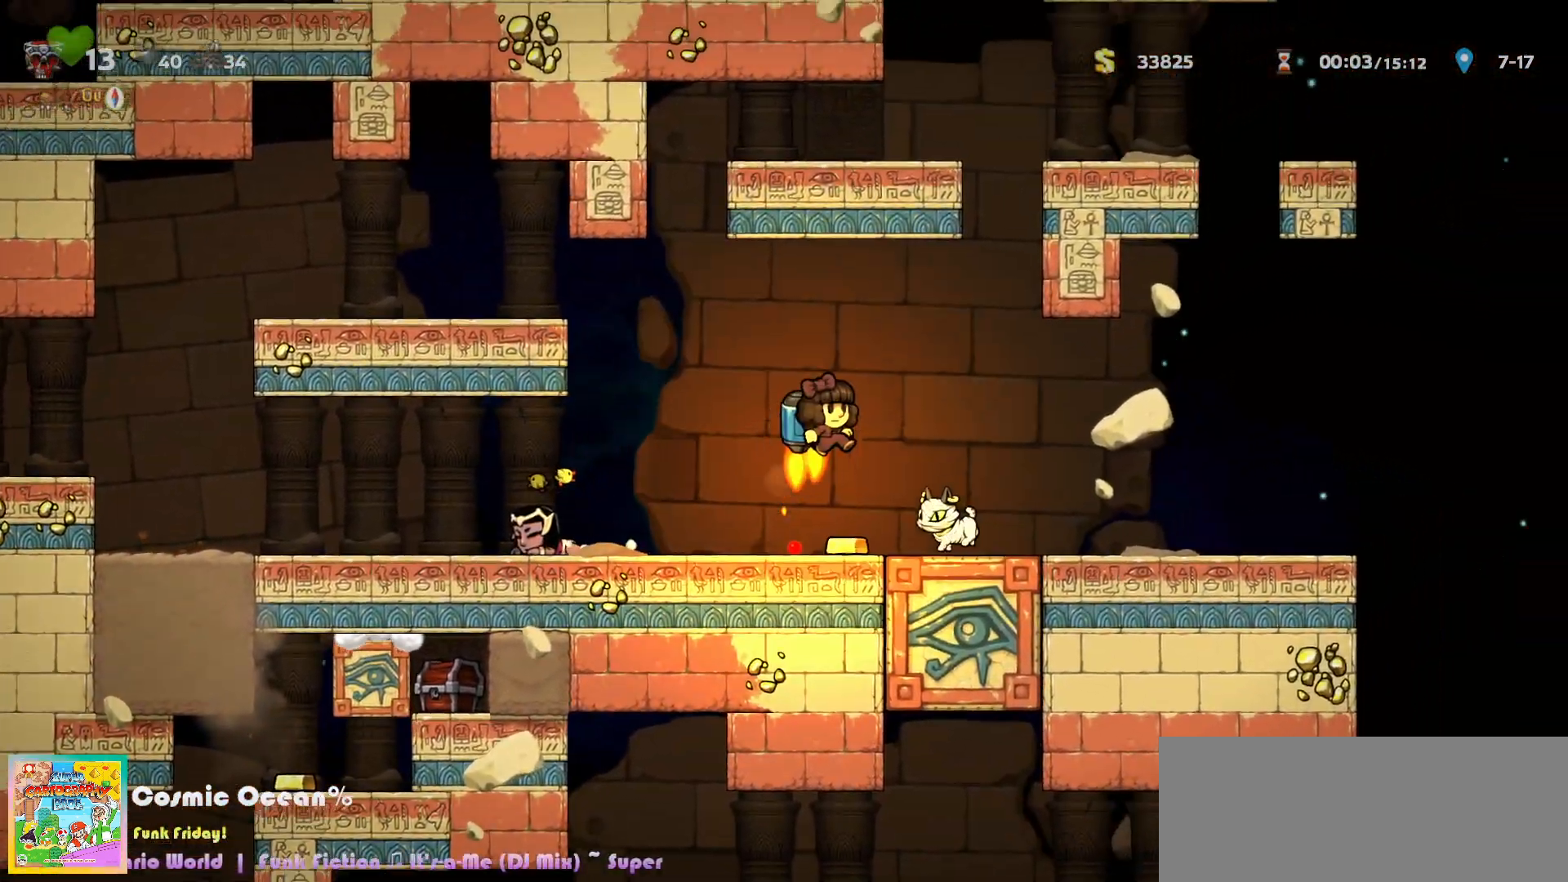
{"keys": ["right"], "events": [[17, "c", "up"]]}
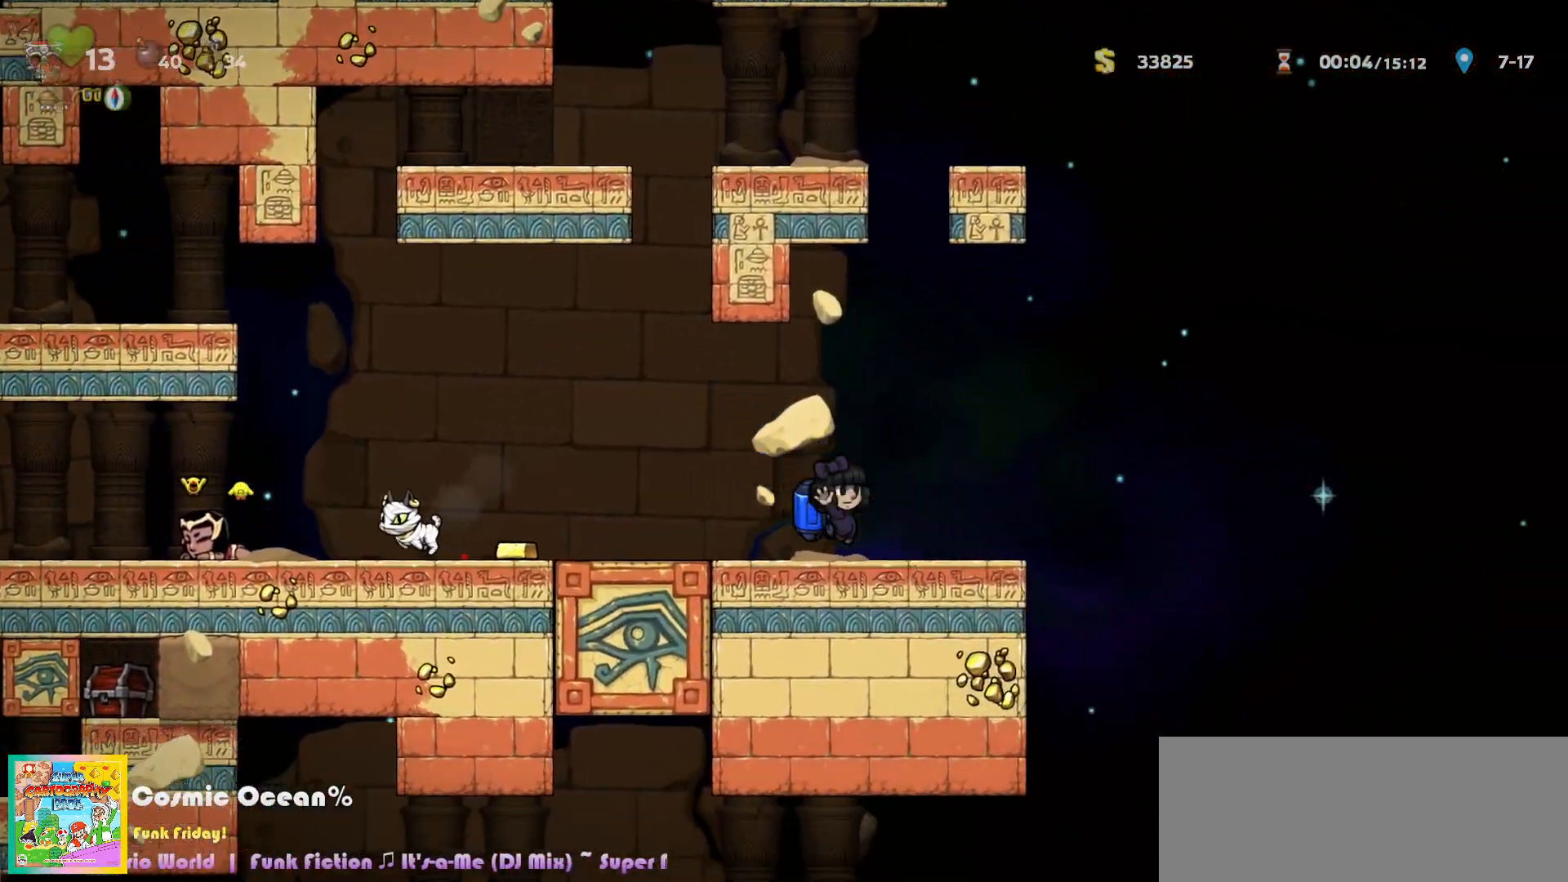
{"keys": ["right"], "events": [[33, "c", "down"], [83, "a", "down"], [83, "c", "up"], [150, "a", "up"]]}
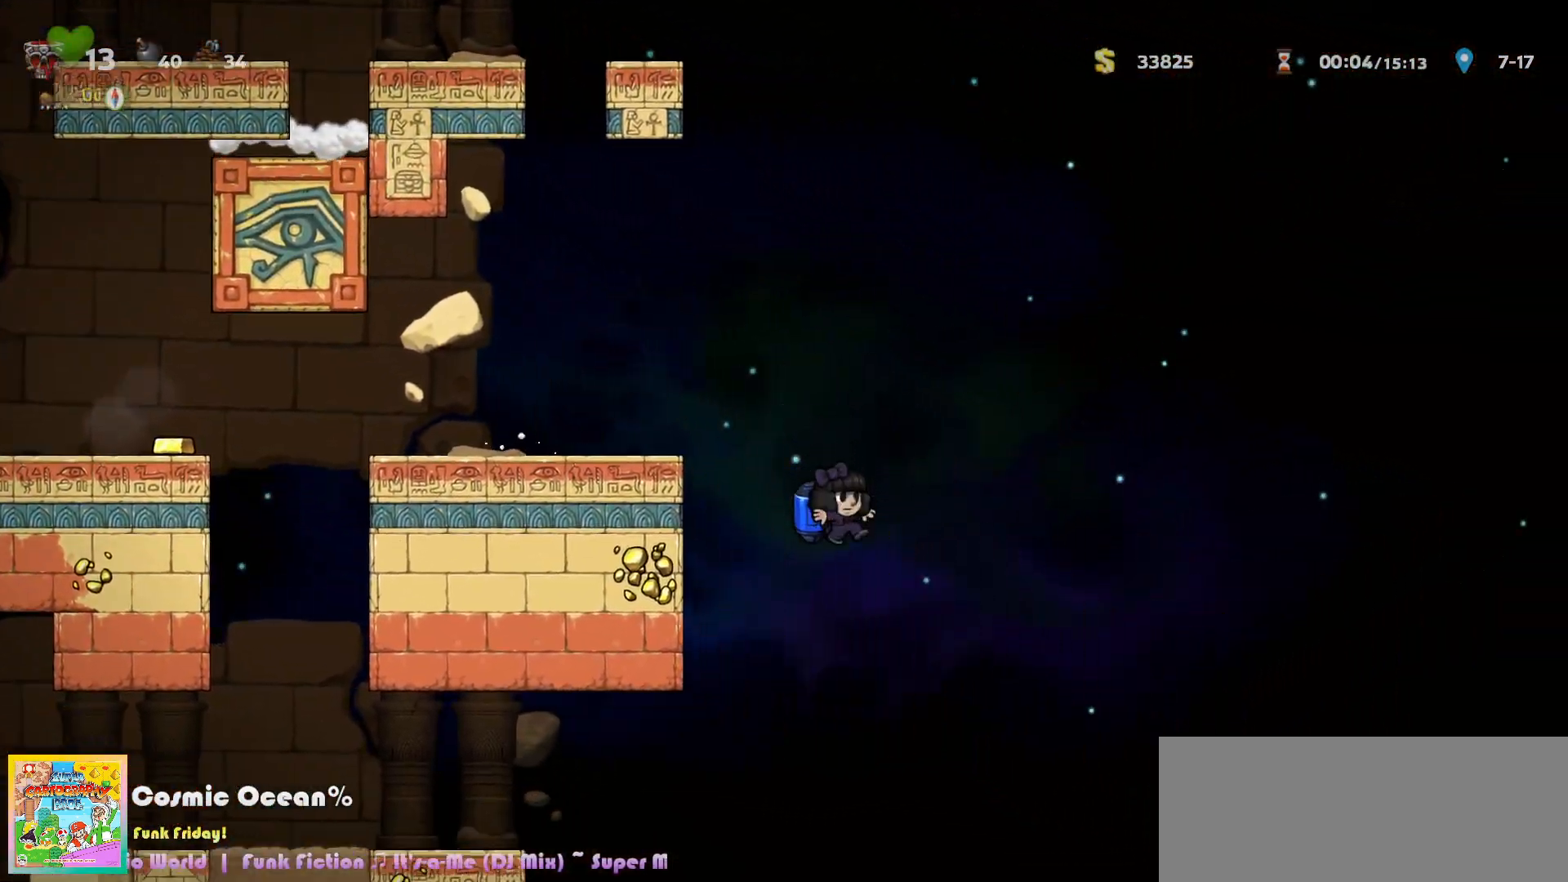
{"keys": ["left"], "events": [[200, "right", "up"], [250, "left", "down"], [450, "c", "down"], [500, "c", "up"]]}
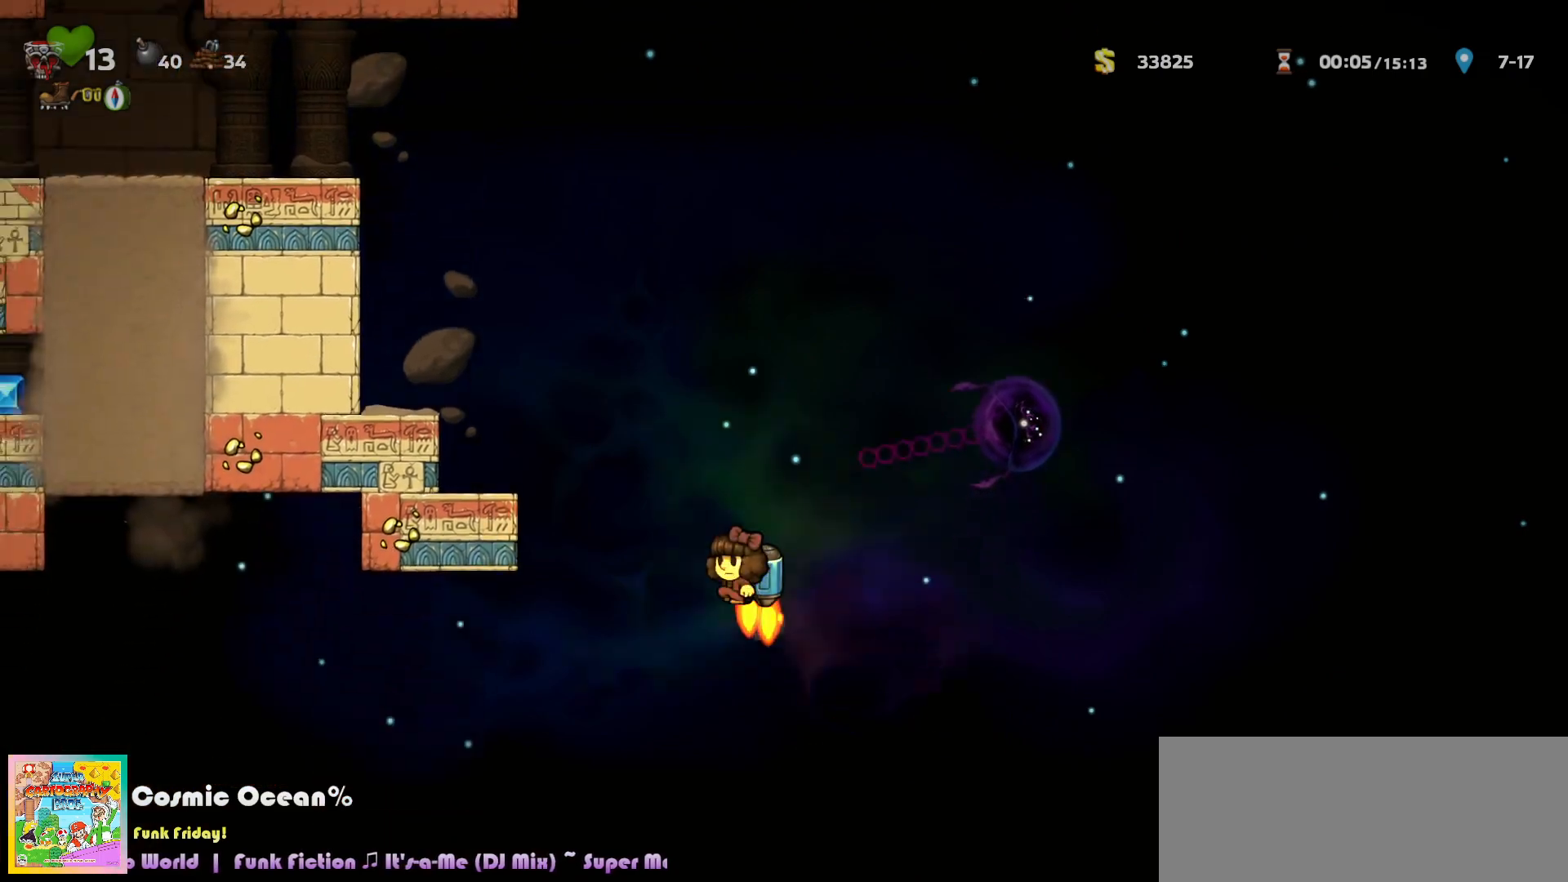
{"keys": ["left"], "events": []}
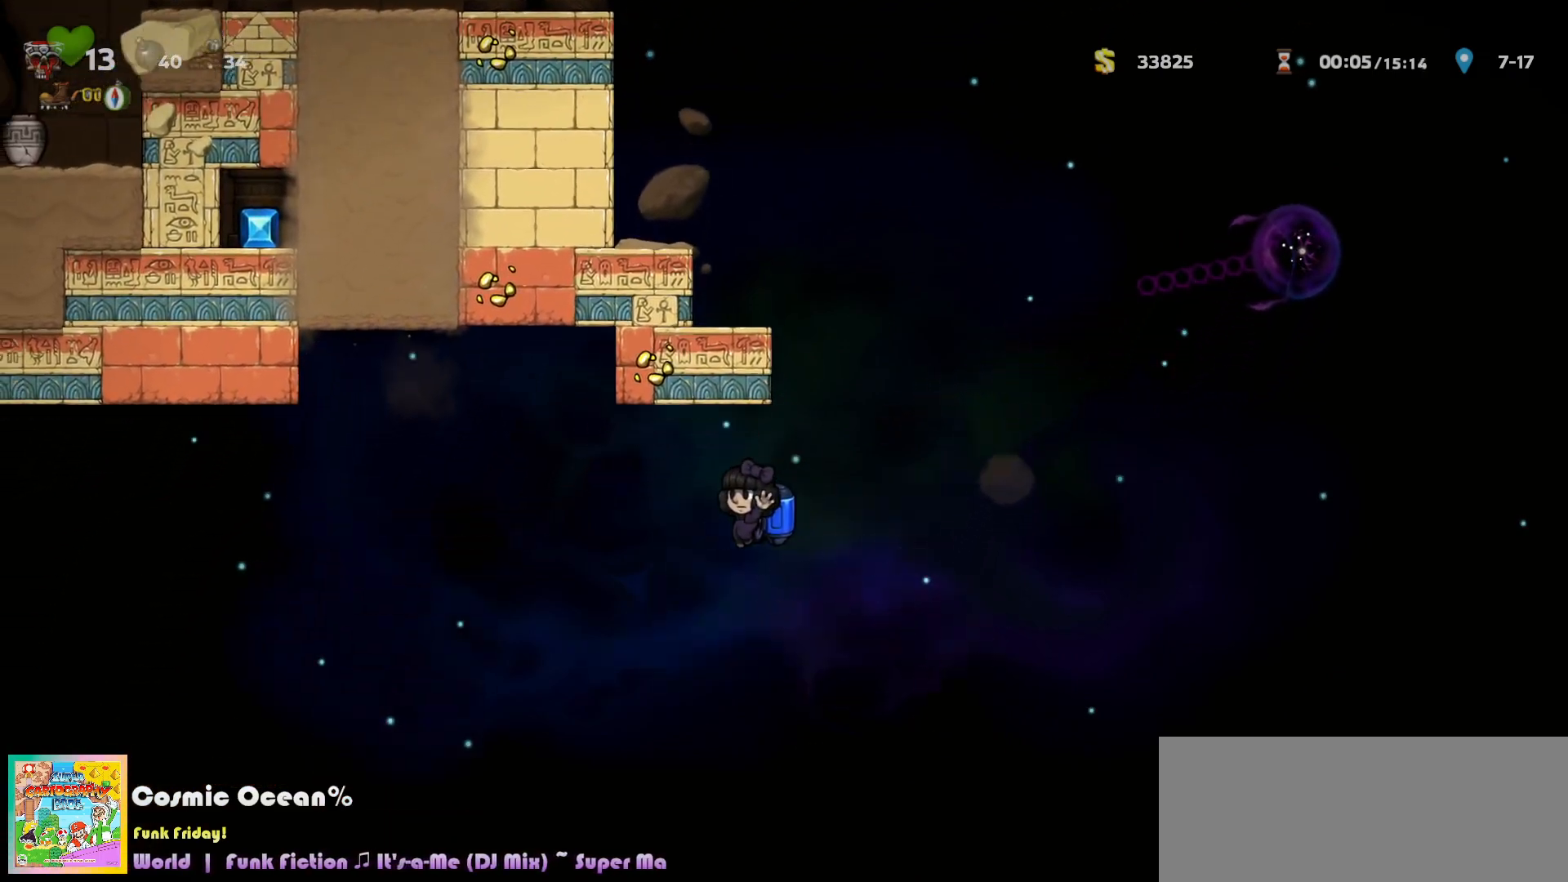
{"keys": ["left"], "events": [[17, "c", "down"], [67, "c", "up"], [350, "c", "down"], [383, "c", "up"]]}
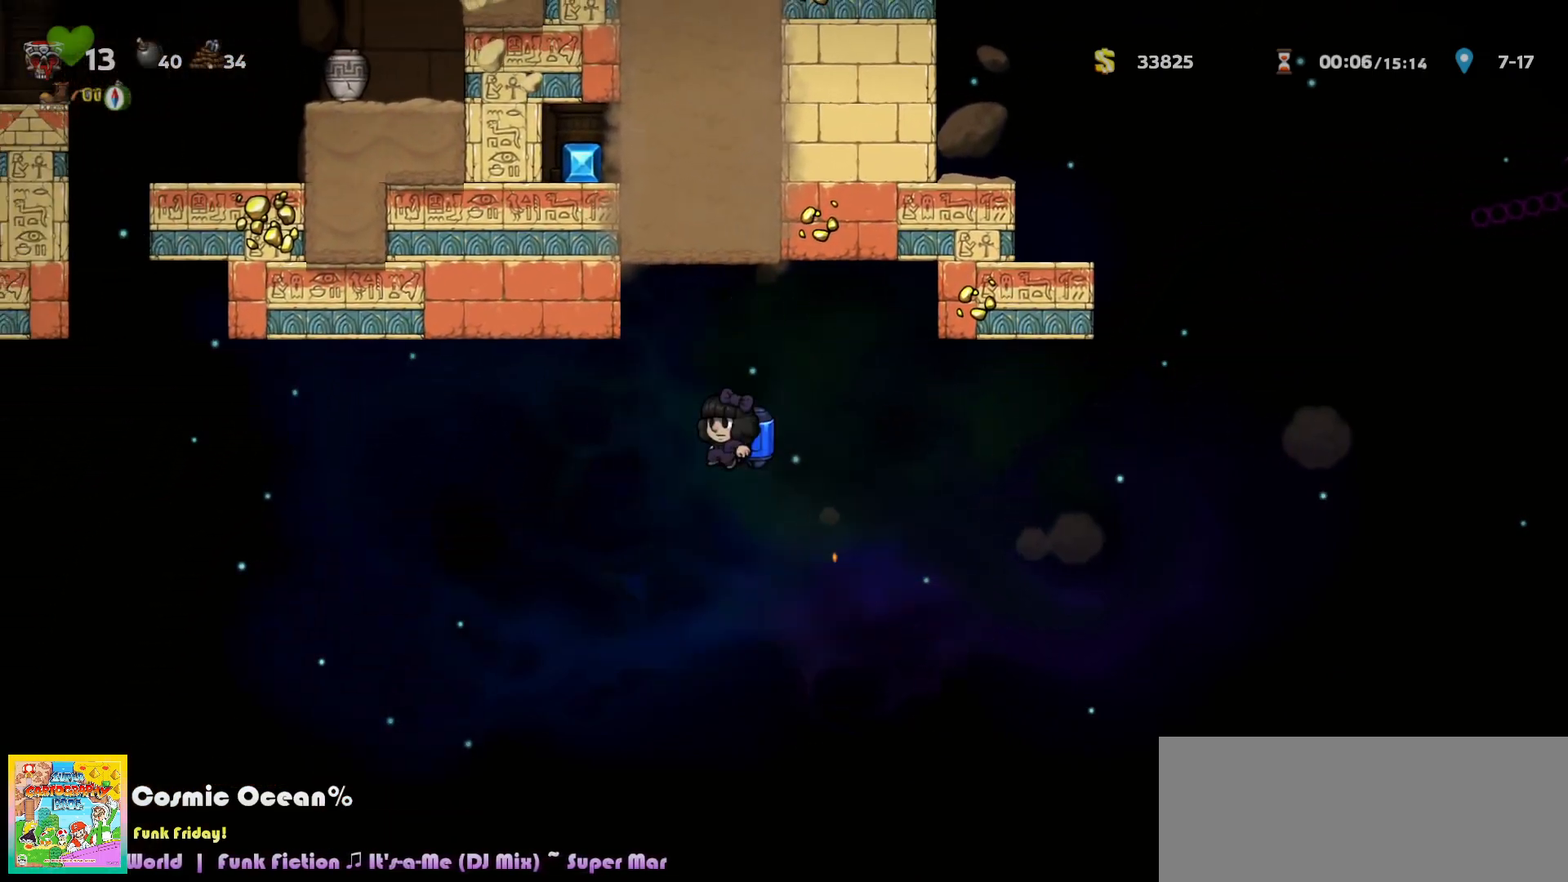
{"keys": ["left"], "events": [[183, "c", "down"], [233, "c", "up"]]}
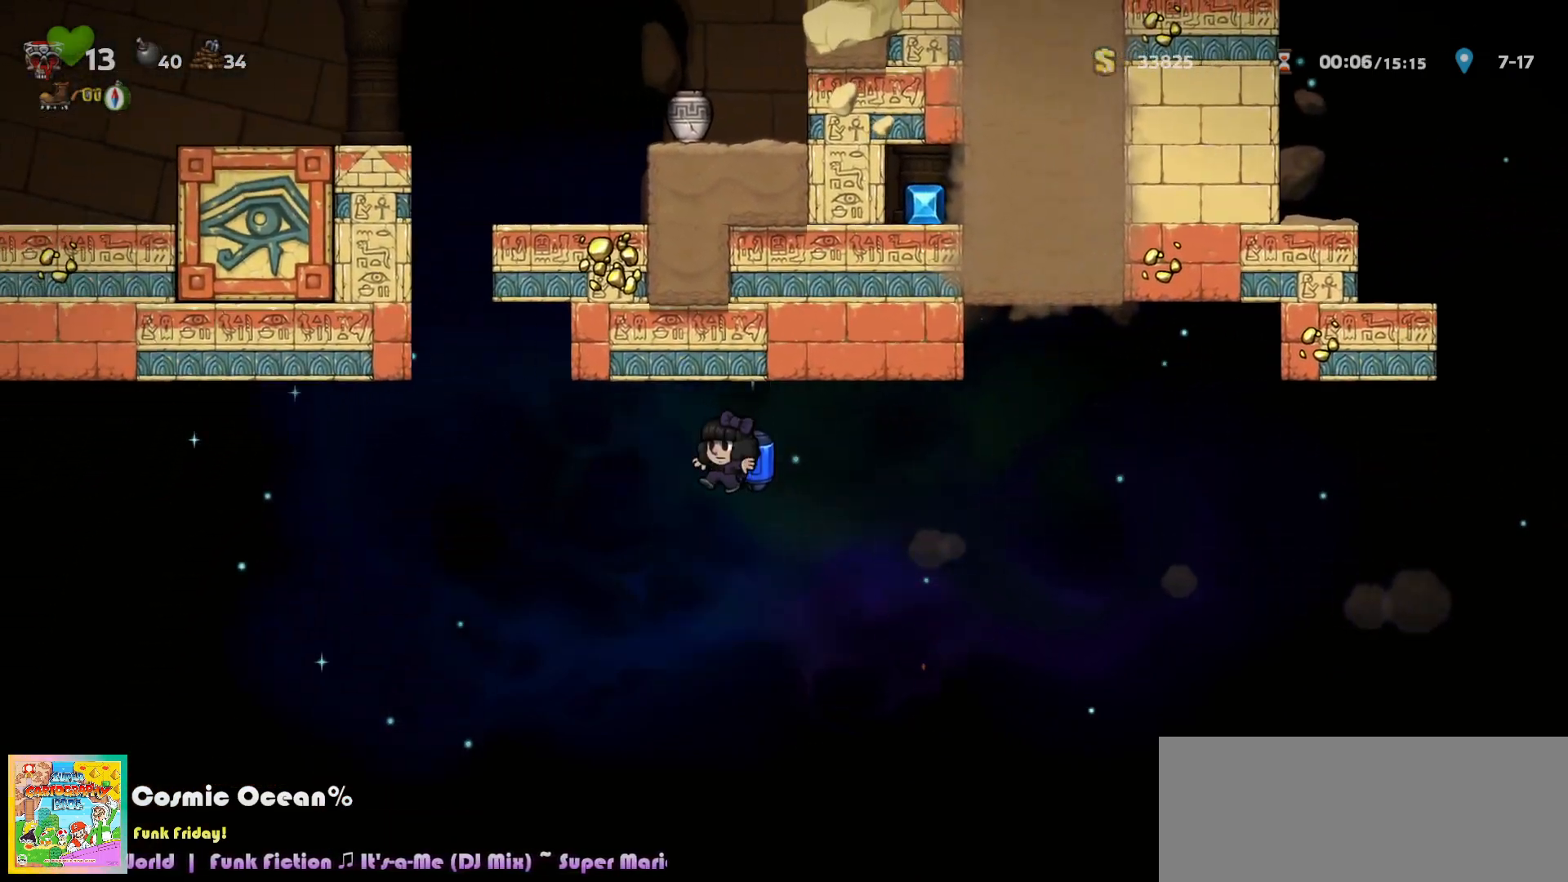
{"keys": ["left"], "events": [[67, "c", "down"], [117, "c", "up"], [400, "c", "down"], [433, "c", "up"]]}
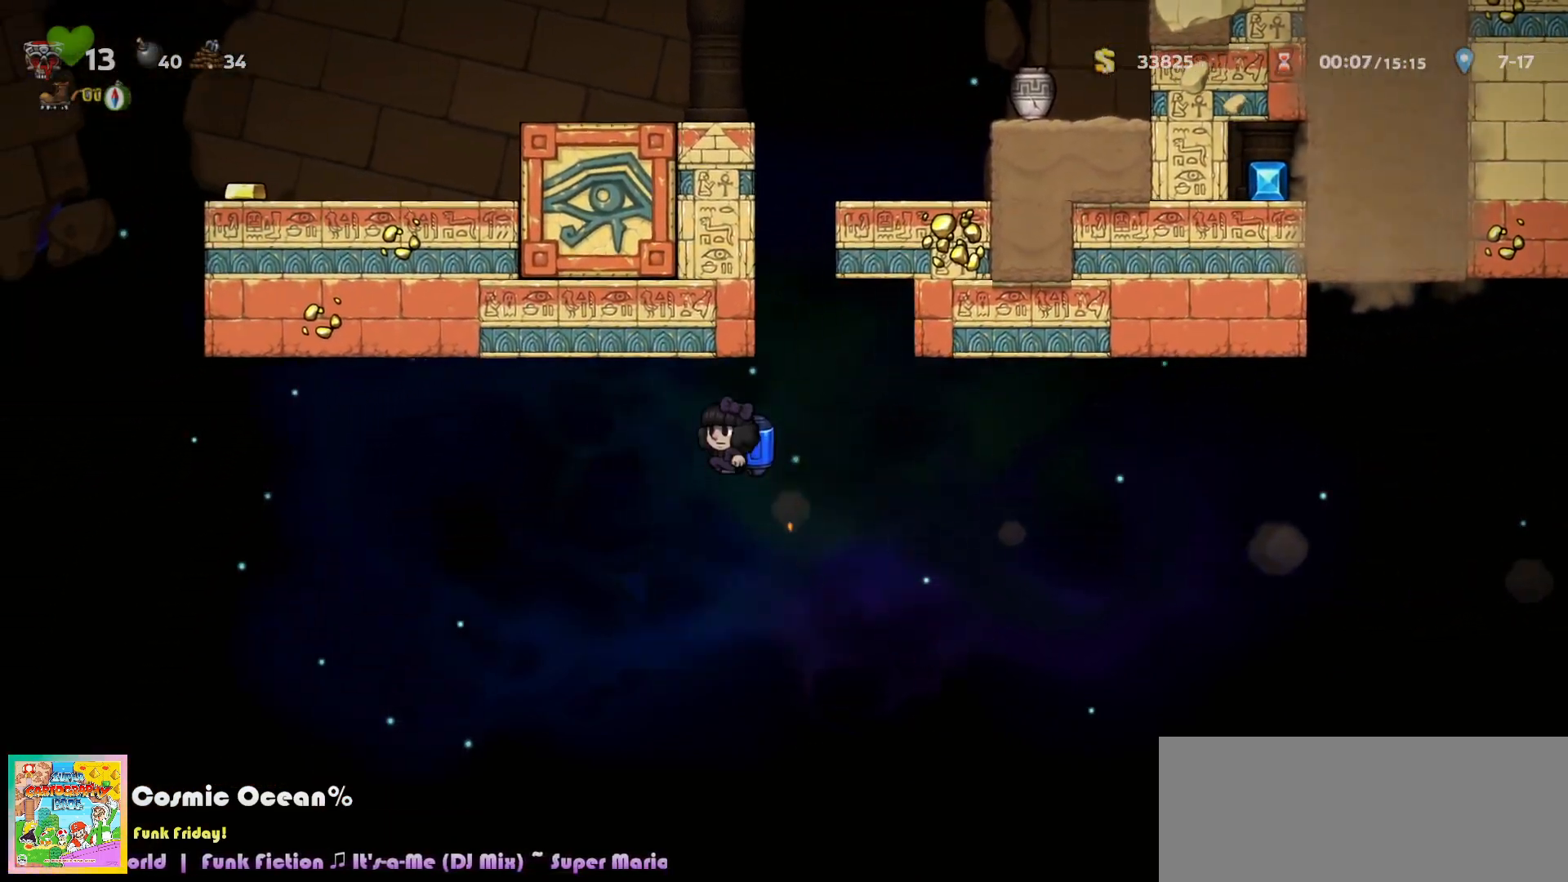
{"keys": ["left"], "events": [[233, "c", "down"], [283, "c", "up"]]}
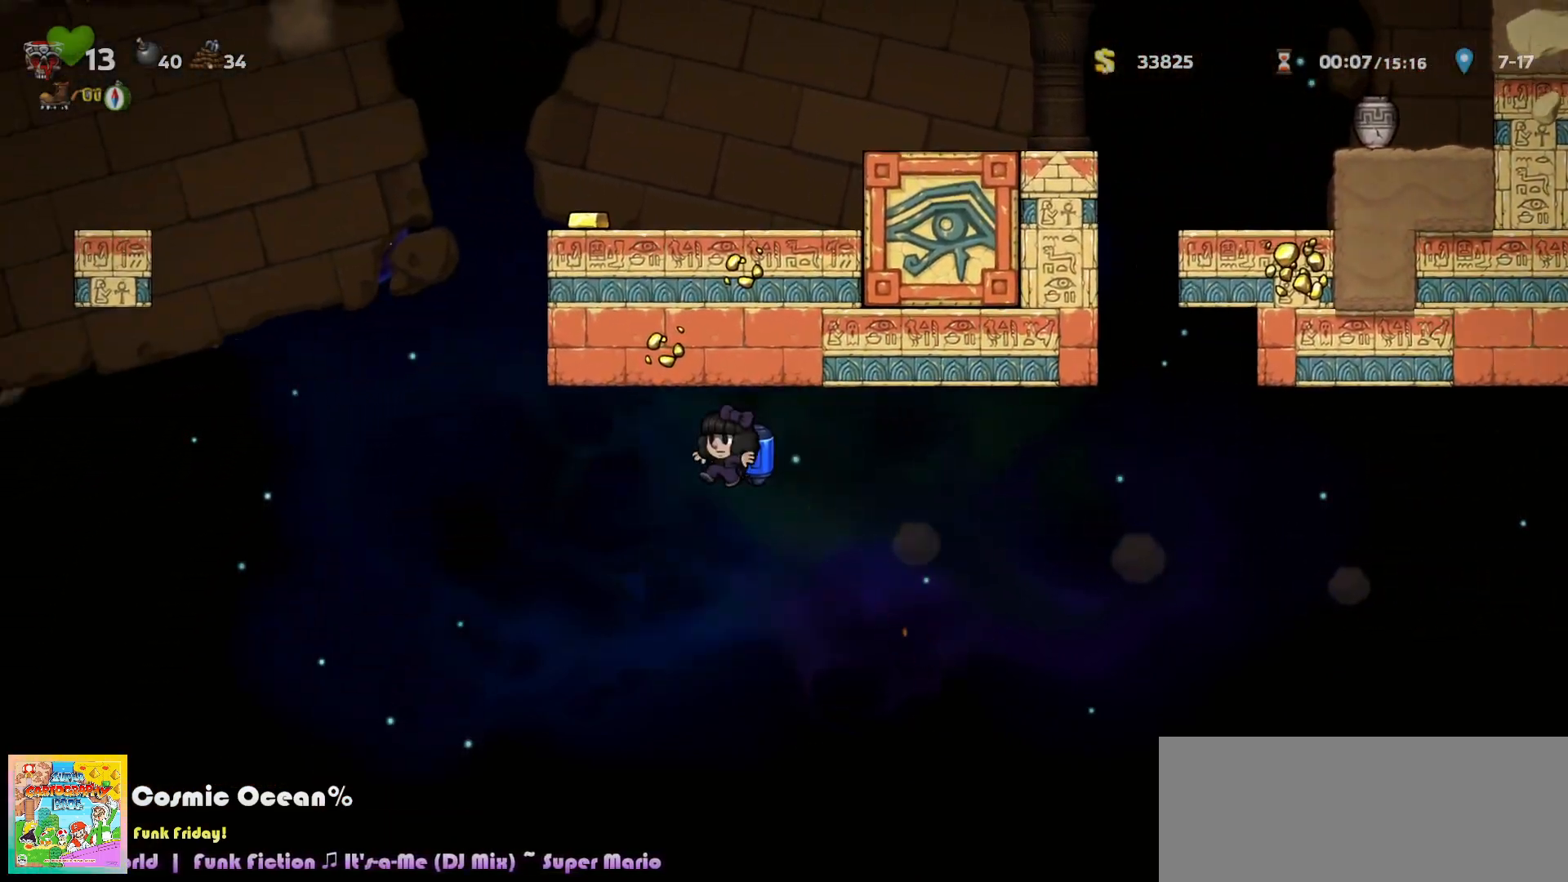
{"keys": ["c", "left"], "events": [[83, "c", "down"], [133, "c", "up"], [233, "c", "down"], [283, "c", "up"], [367, "c", "down"]]}
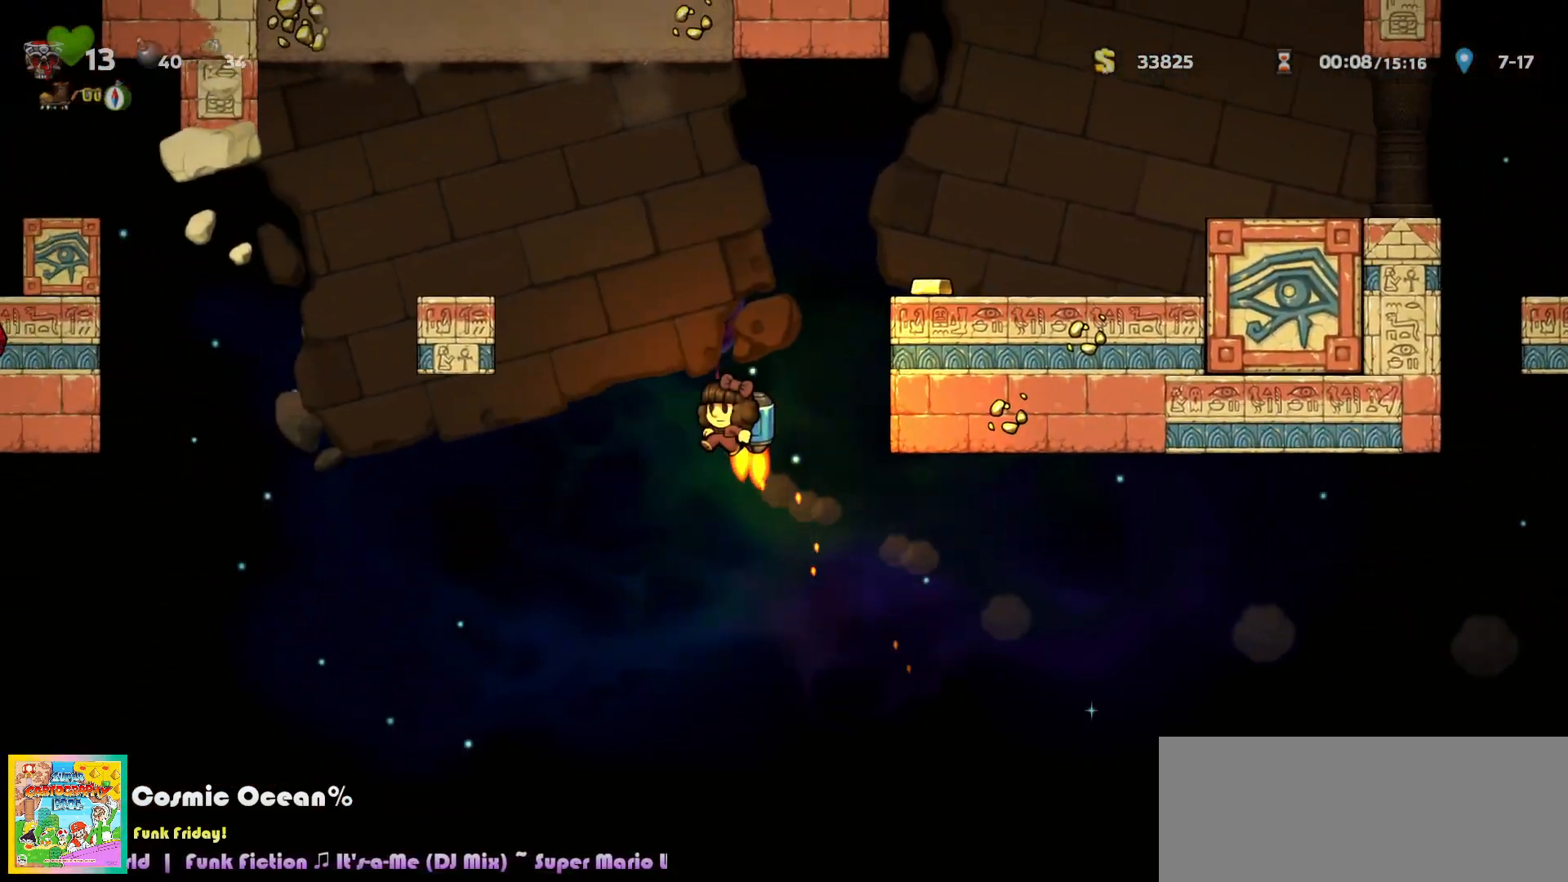
{"keys": ["left"], "events": [[67, "left", "up"], [183, "a", "down"], [267, "left", "down"], [300, "a", "up"], [300, "c", "up"]]}
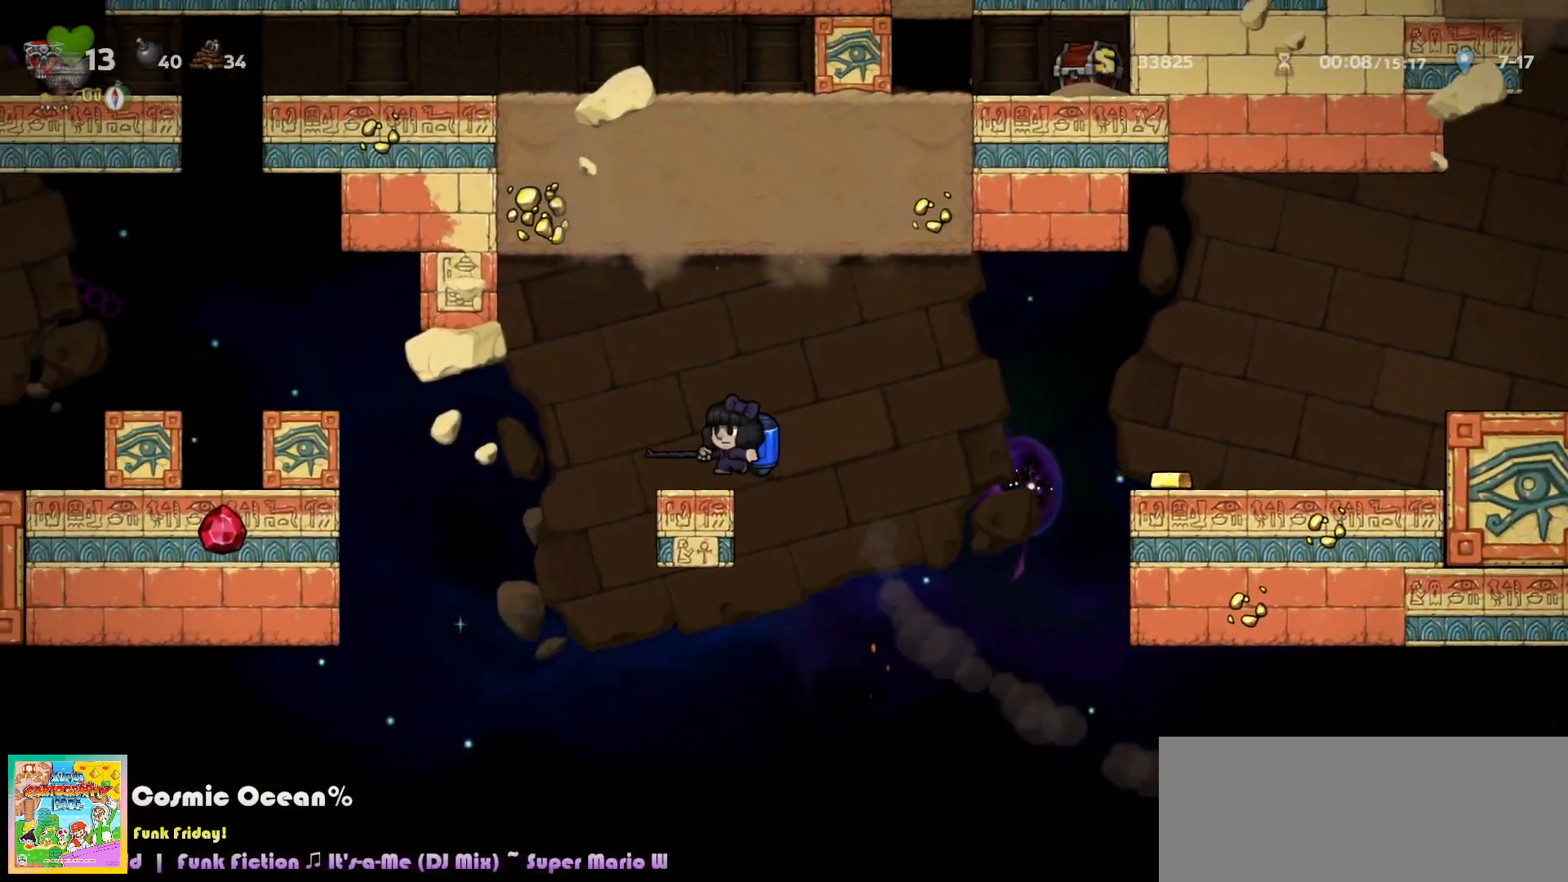
{"keys": ["c", "left"], "events": [[17, "left", "up"], [117, "left", "down"], [200, "c", "down"], [250, "c", "up"], [383, "c", "down"], [433, "c", "up"], [500, "c", "down"]]}
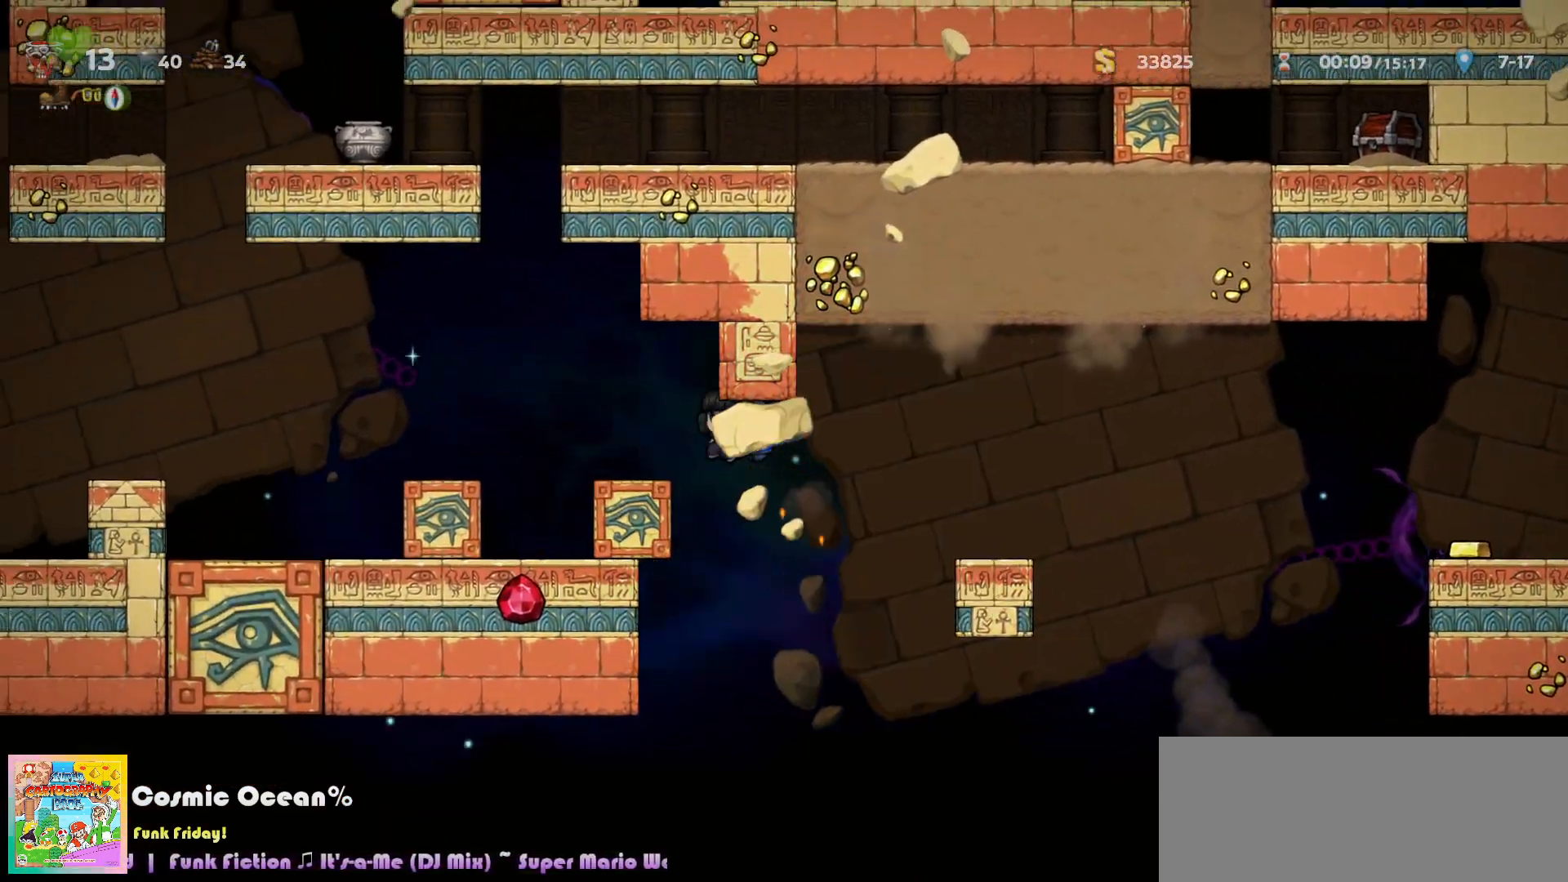
{"keys": ["left"], "events": [[133, "c", "up"], [400, "c", "down"], [450, "c", "up"]]}
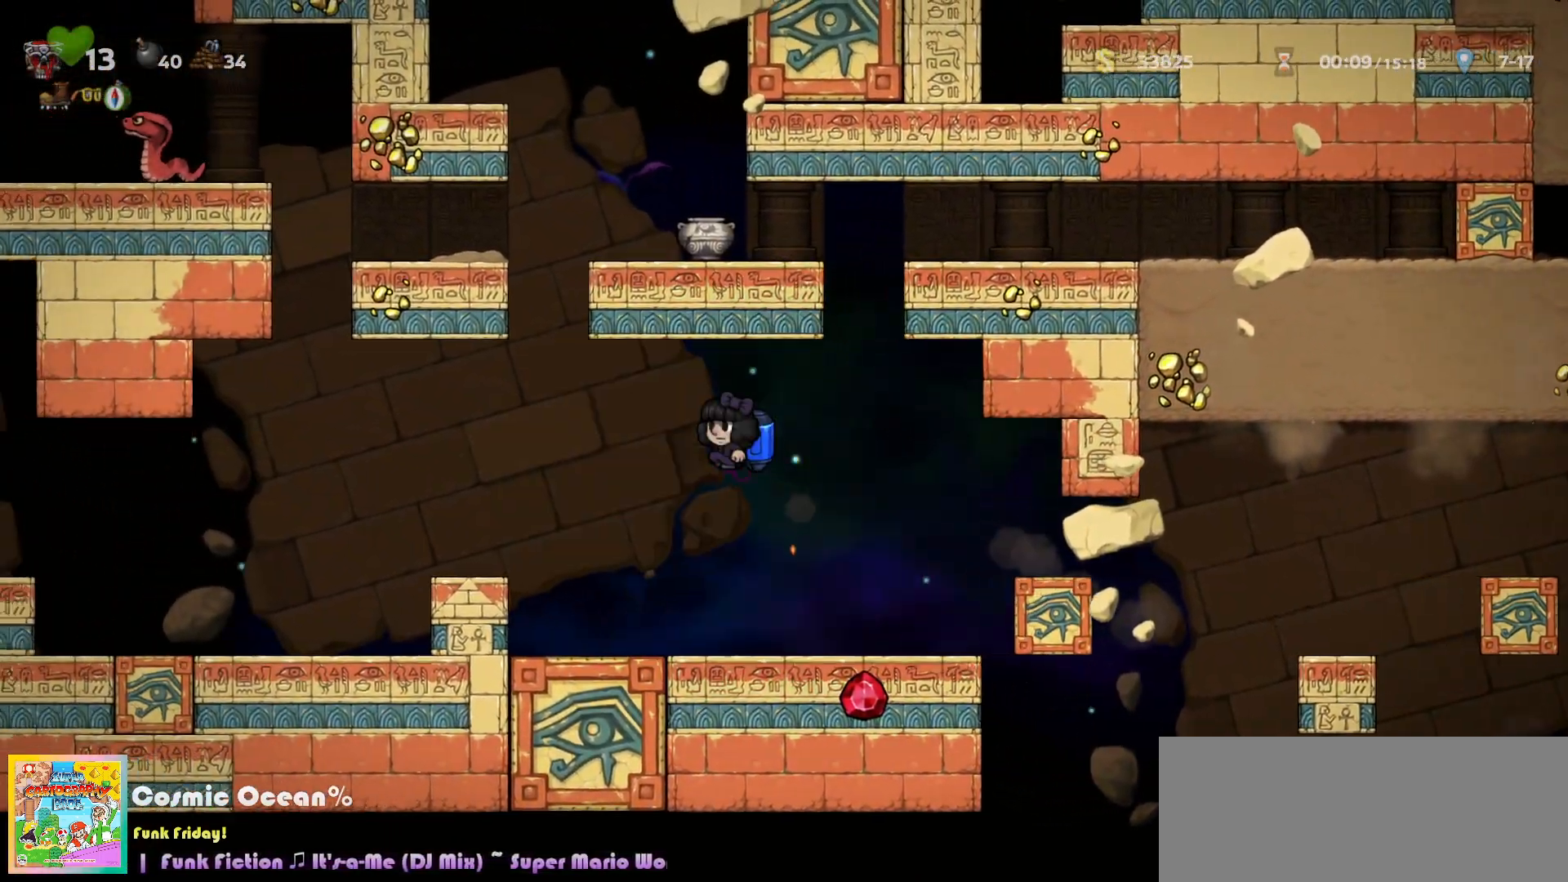
{"keys": ["left"], "events": []}
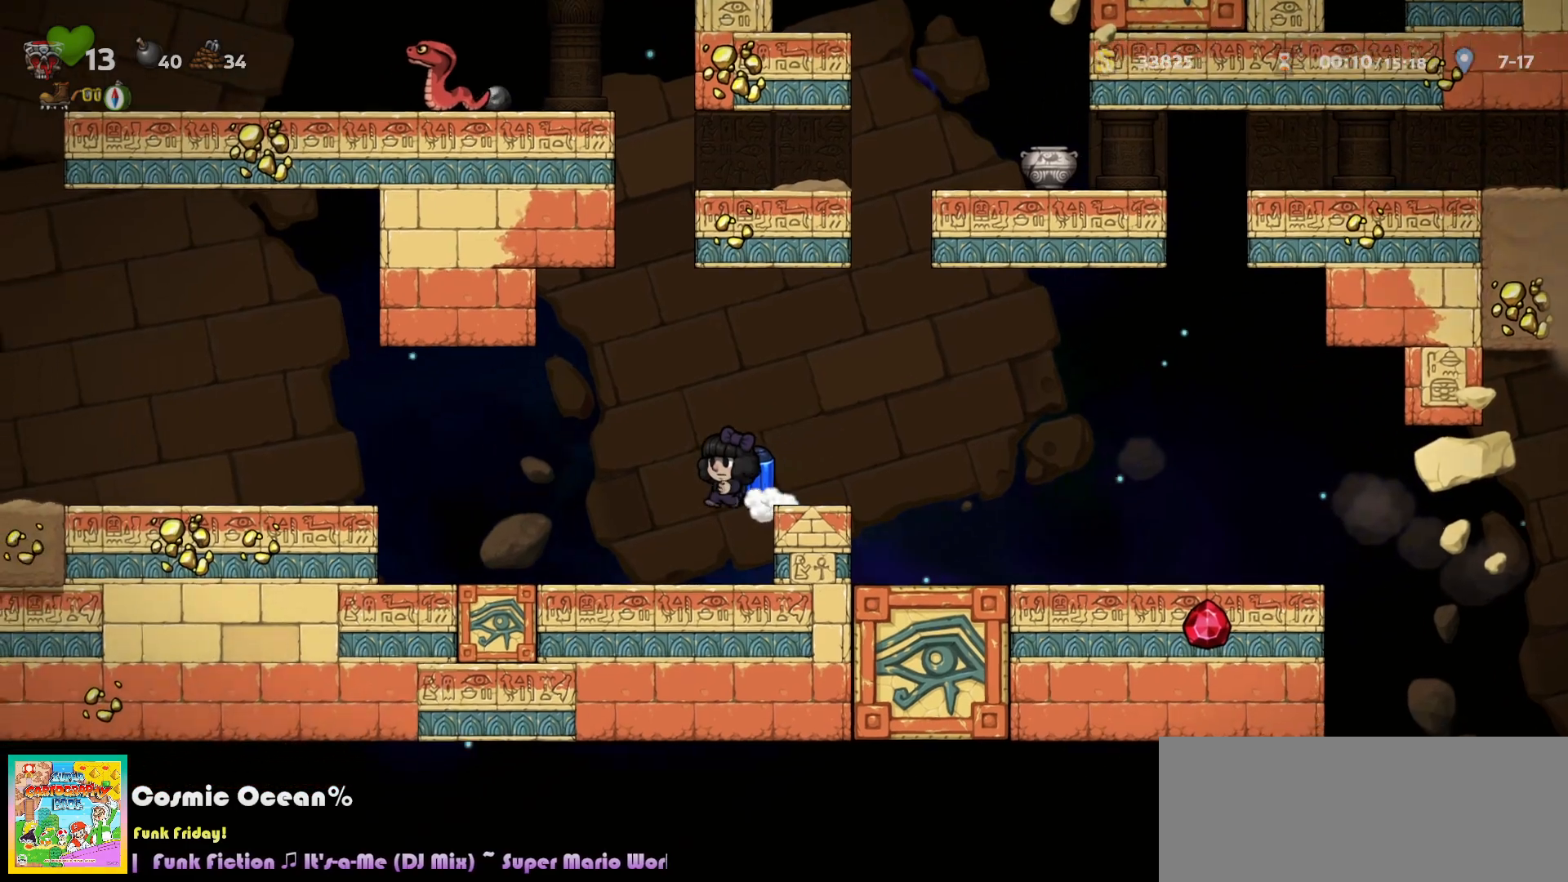
{"keys": ["left"], "events": [[250, "c", "down"], [317, "c", "up"], [367, "c", "down"], [450, "c", "up"]]}